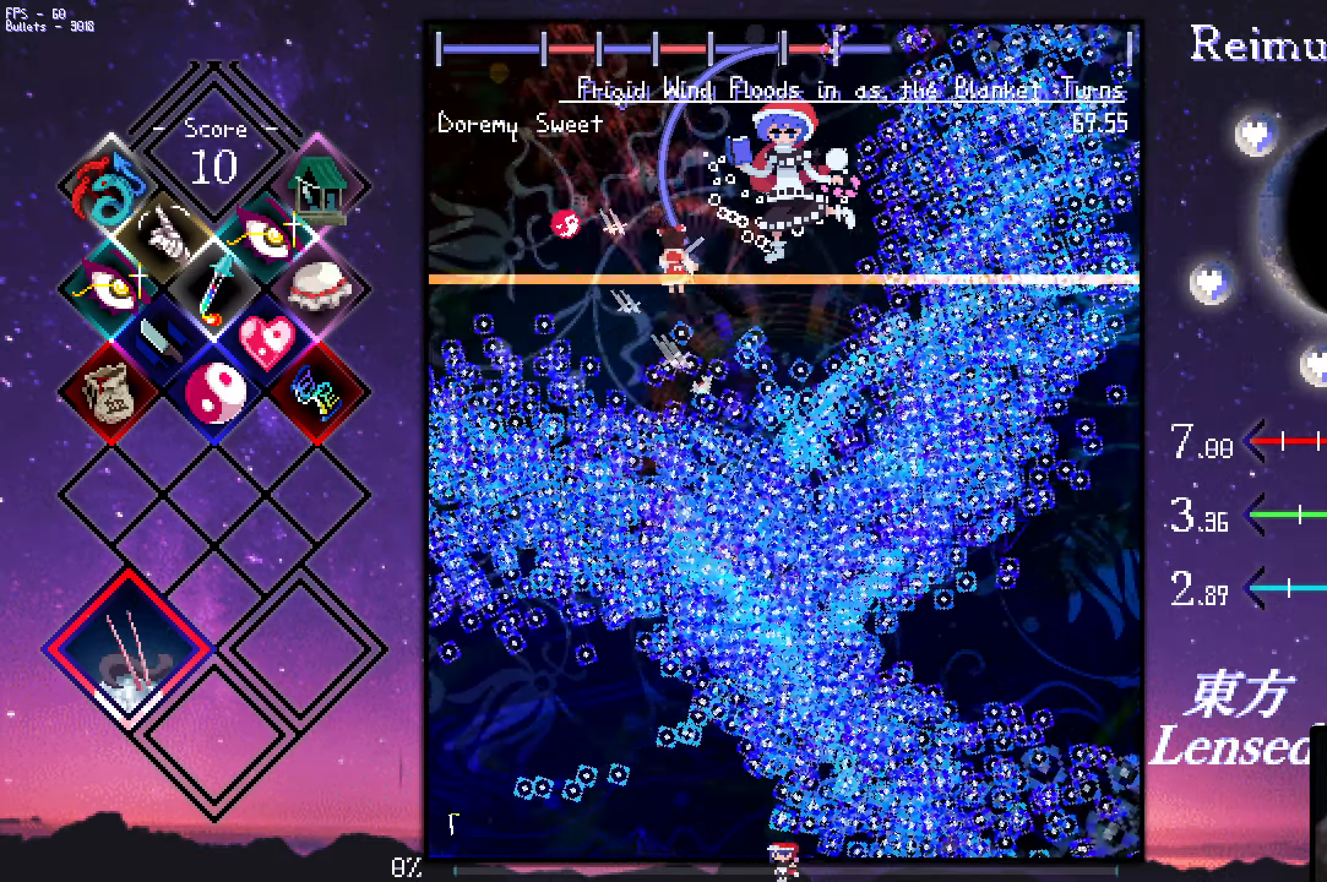
Gameplay with keyboard; each line is a JSON object with the keys held at the frame after it. "events" lists presses ("down") and releases ("up") of "a", "c", "ctrl", "d", "down", "f", "left", "right", "s", "shift", "space", "up", "v", "x" and "z" between this image and that frame as [ms after this image, input, new state], when the widget could be followed in between. No other keys are recorded. Mouse input is not recorded.
{"keys": ["down", "left", "z"], "events": [[283, "up", "up"], [466, "down", "down"]]}
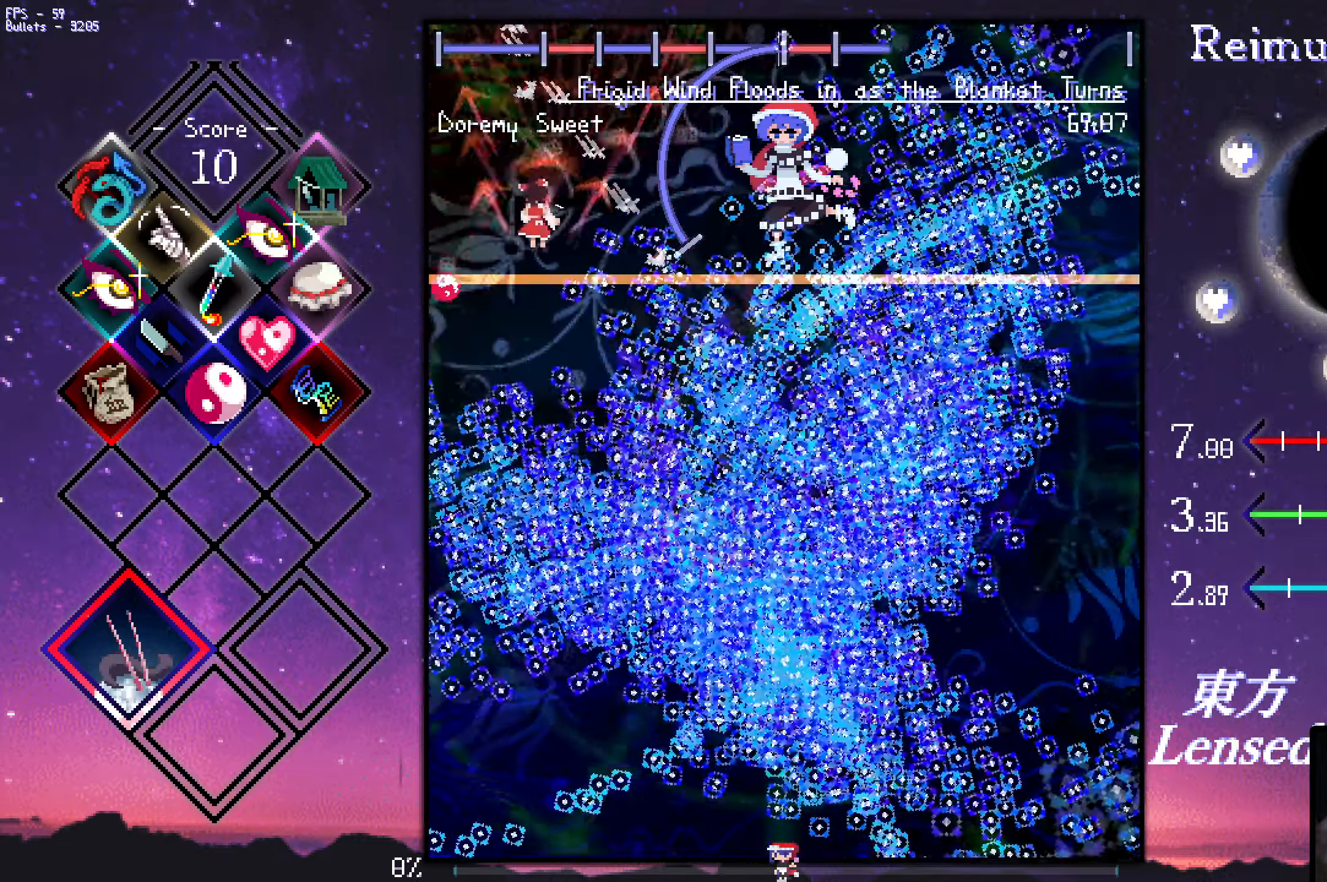
{"keys": ["down", "z"], "events": [[483, "left", "up"]]}
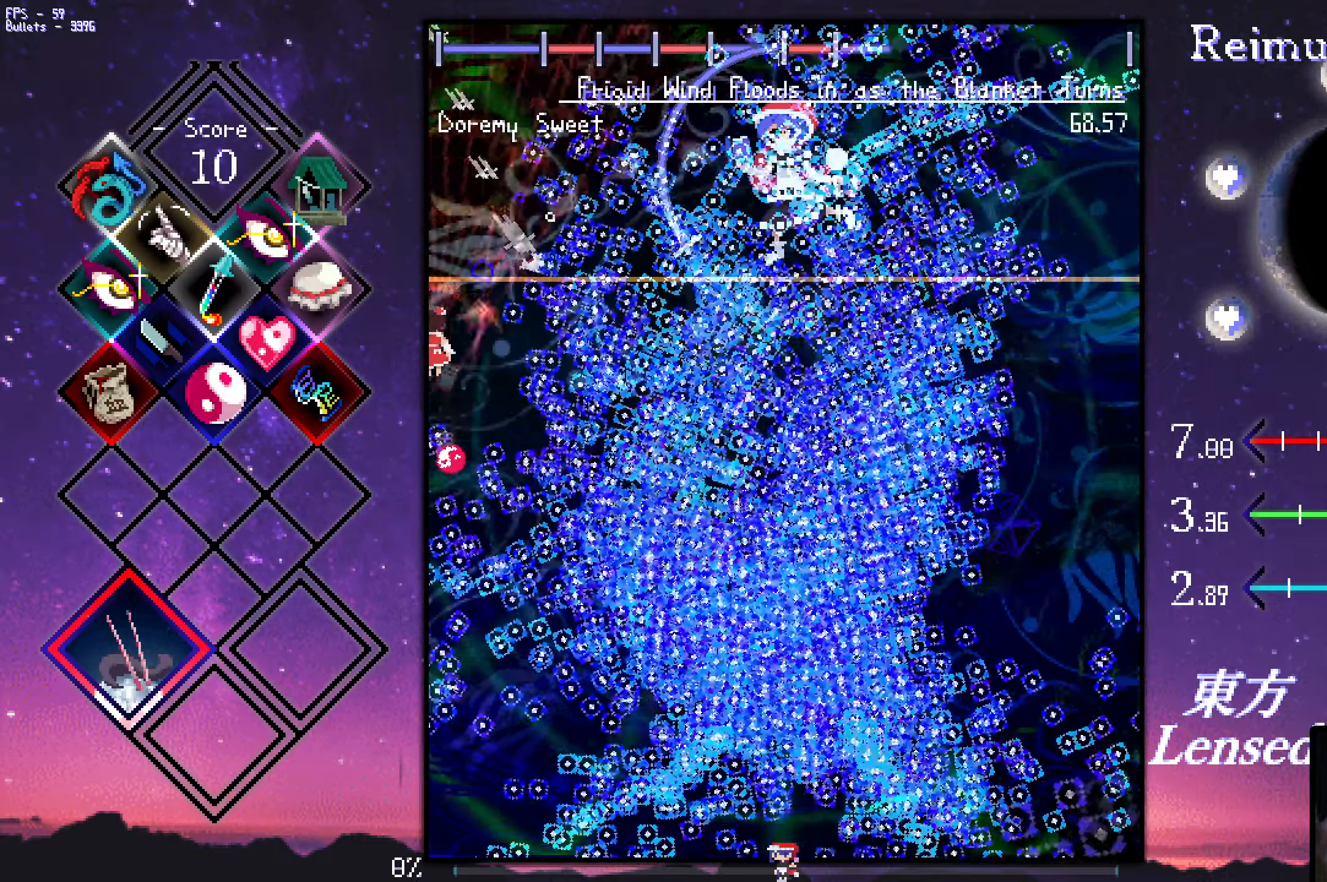
{"keys": ["down", "z"], "events": [[133, "down", "up"], [183, "down", "down"], [233, "down", "up"], [266, "down", "down"]]}
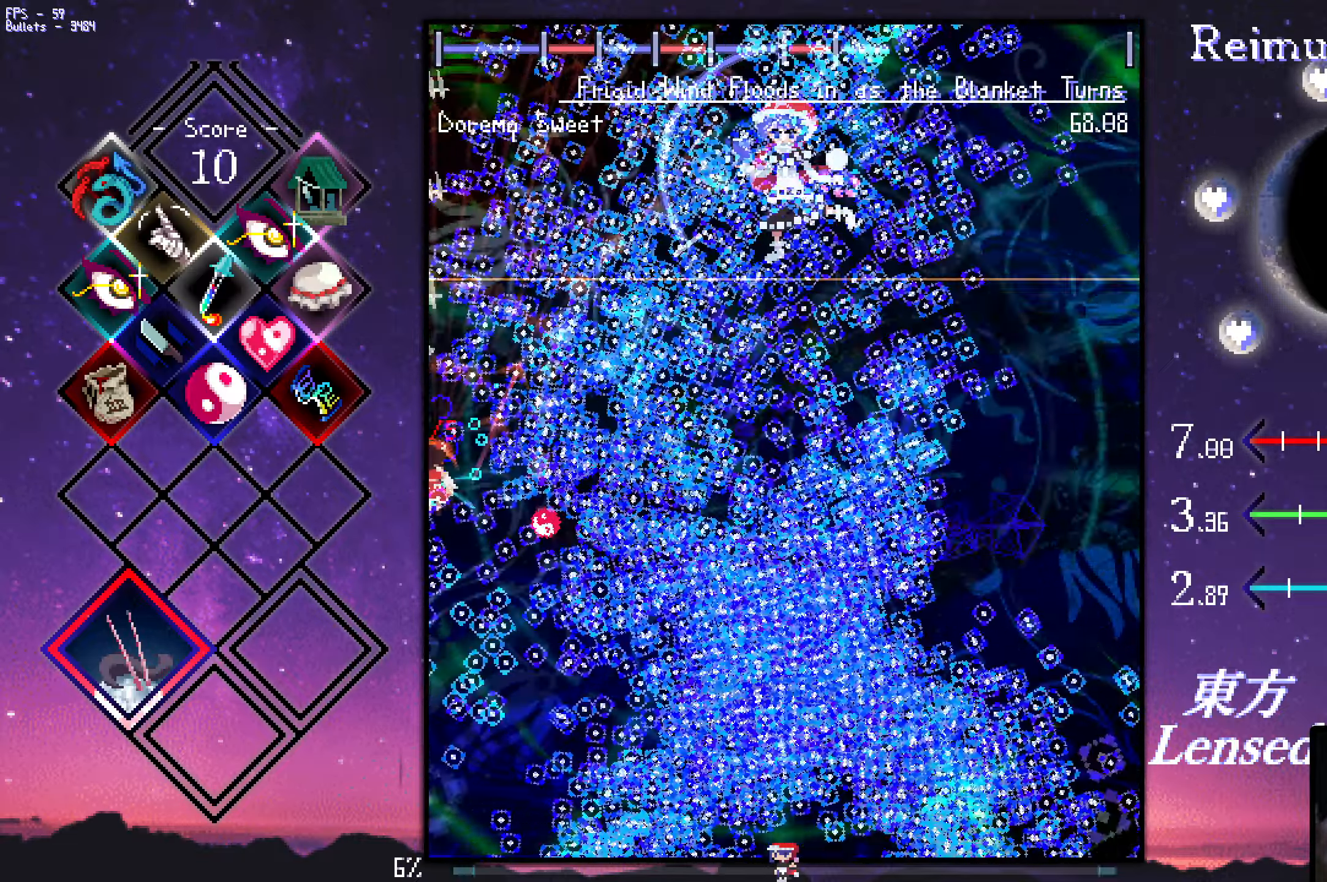
{"keys": ["z"], "events": [[250, "down", "up"]]}
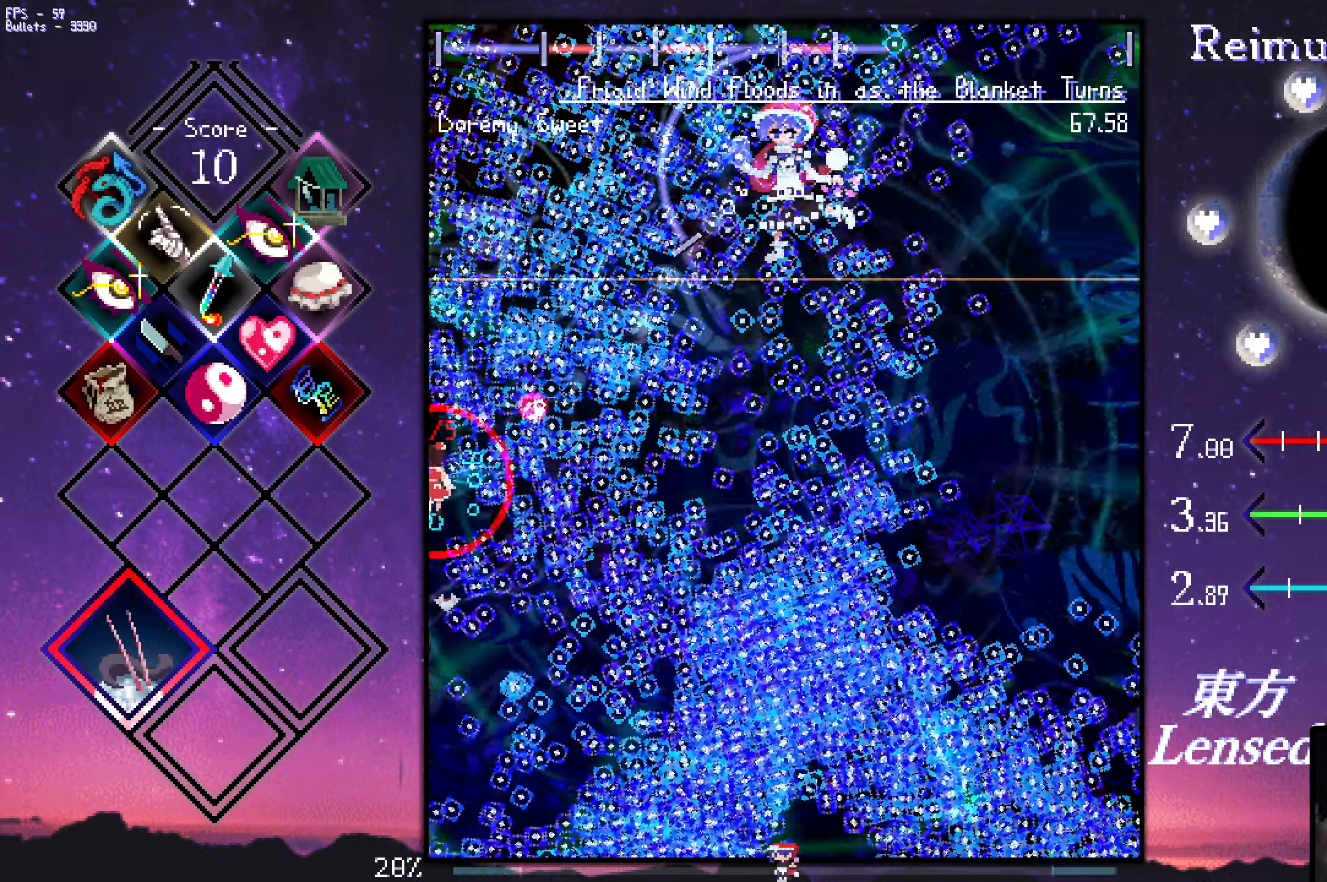
{"keys": ["z"], "events": []}
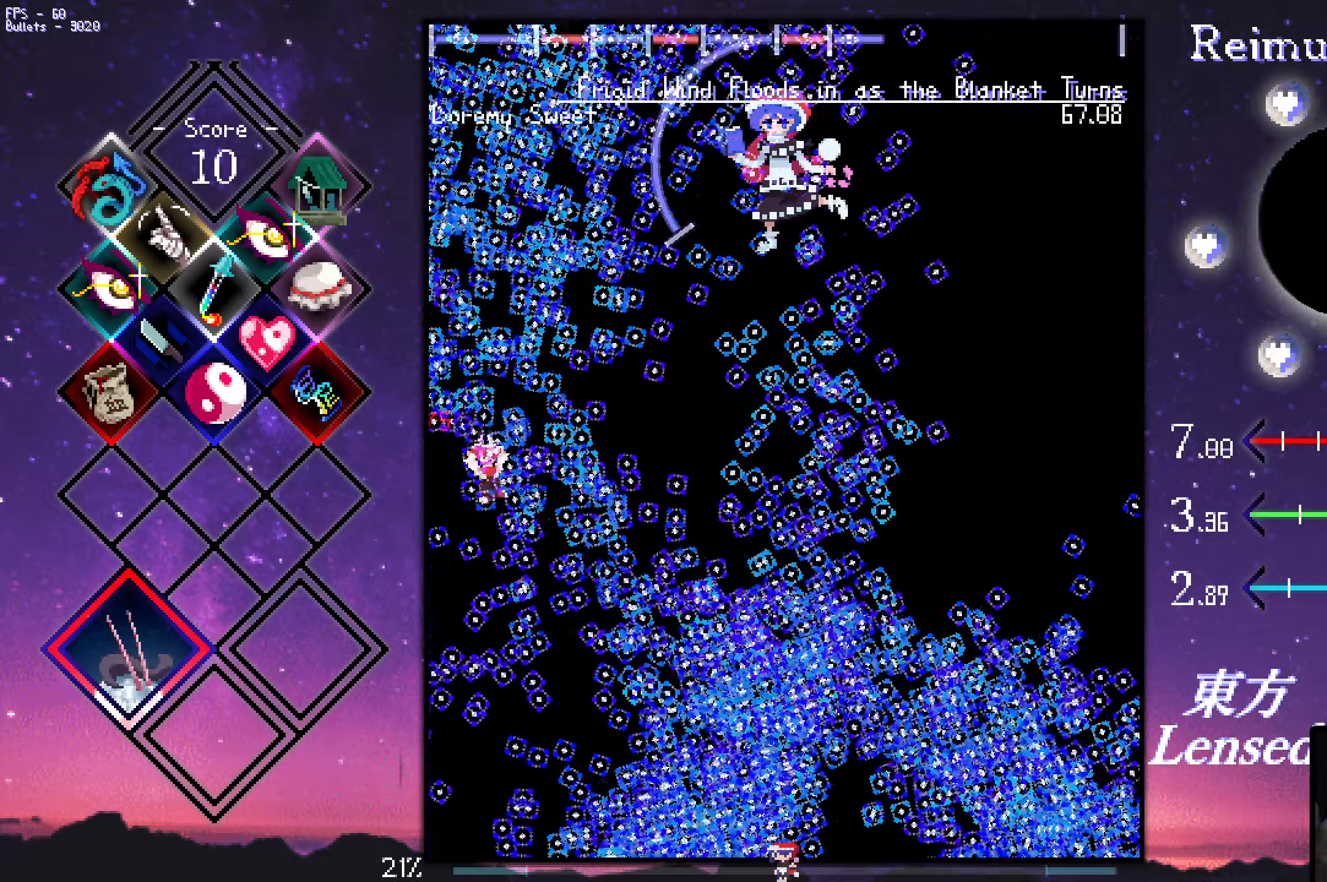
{"keys": ["z"], "events": []}
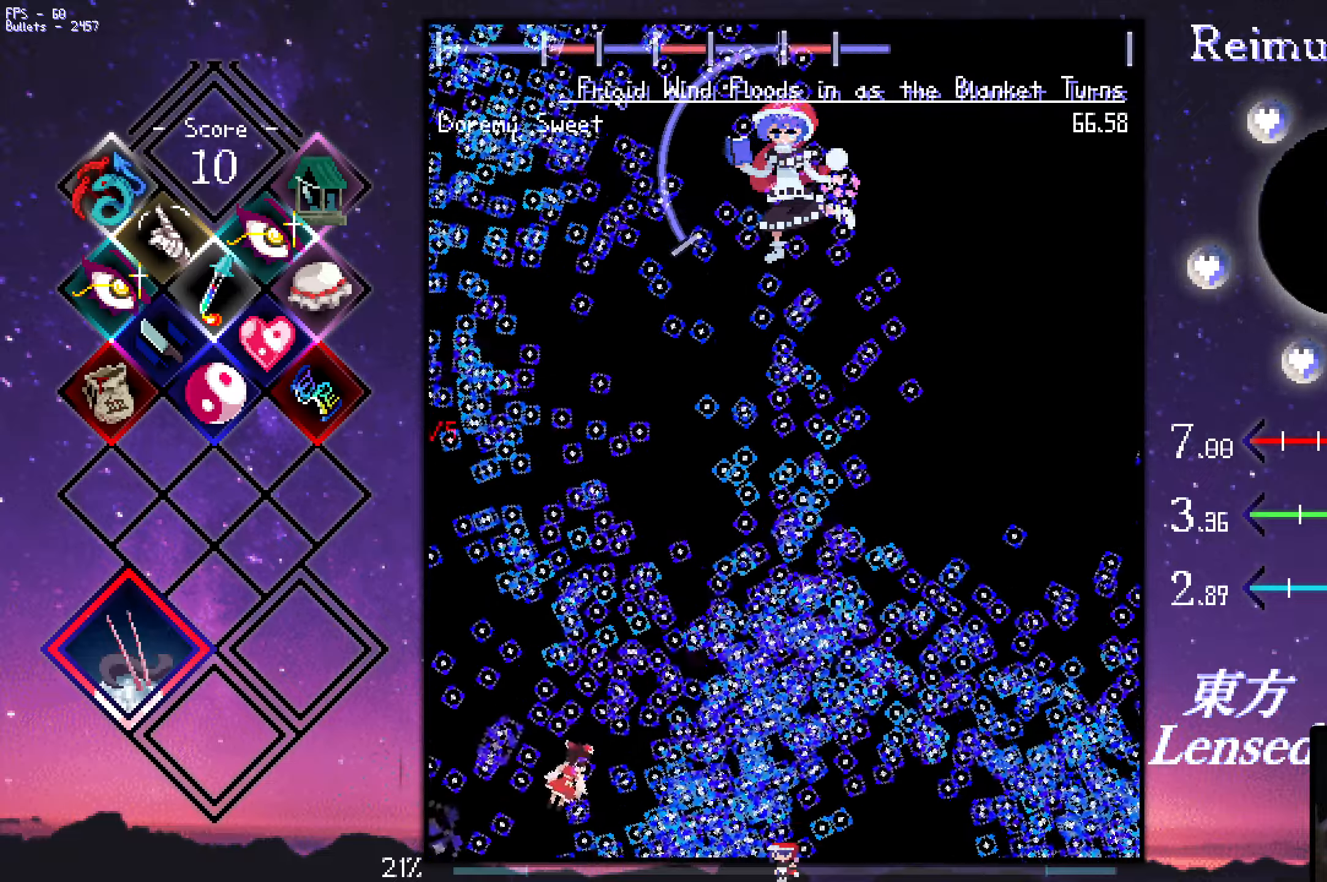
{"keys": ["z"], "events": []}
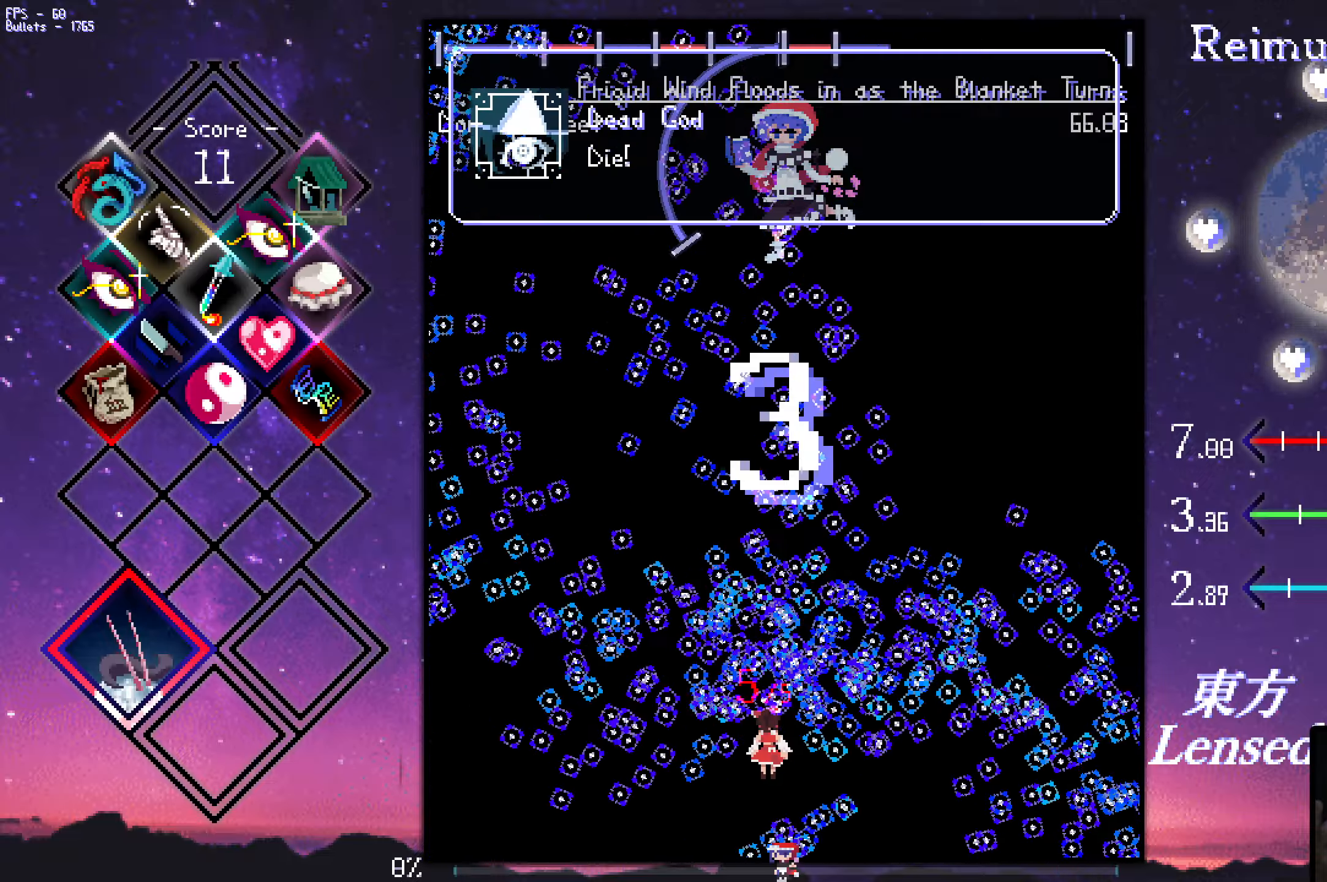
{"keys": ["z"], "events": []}
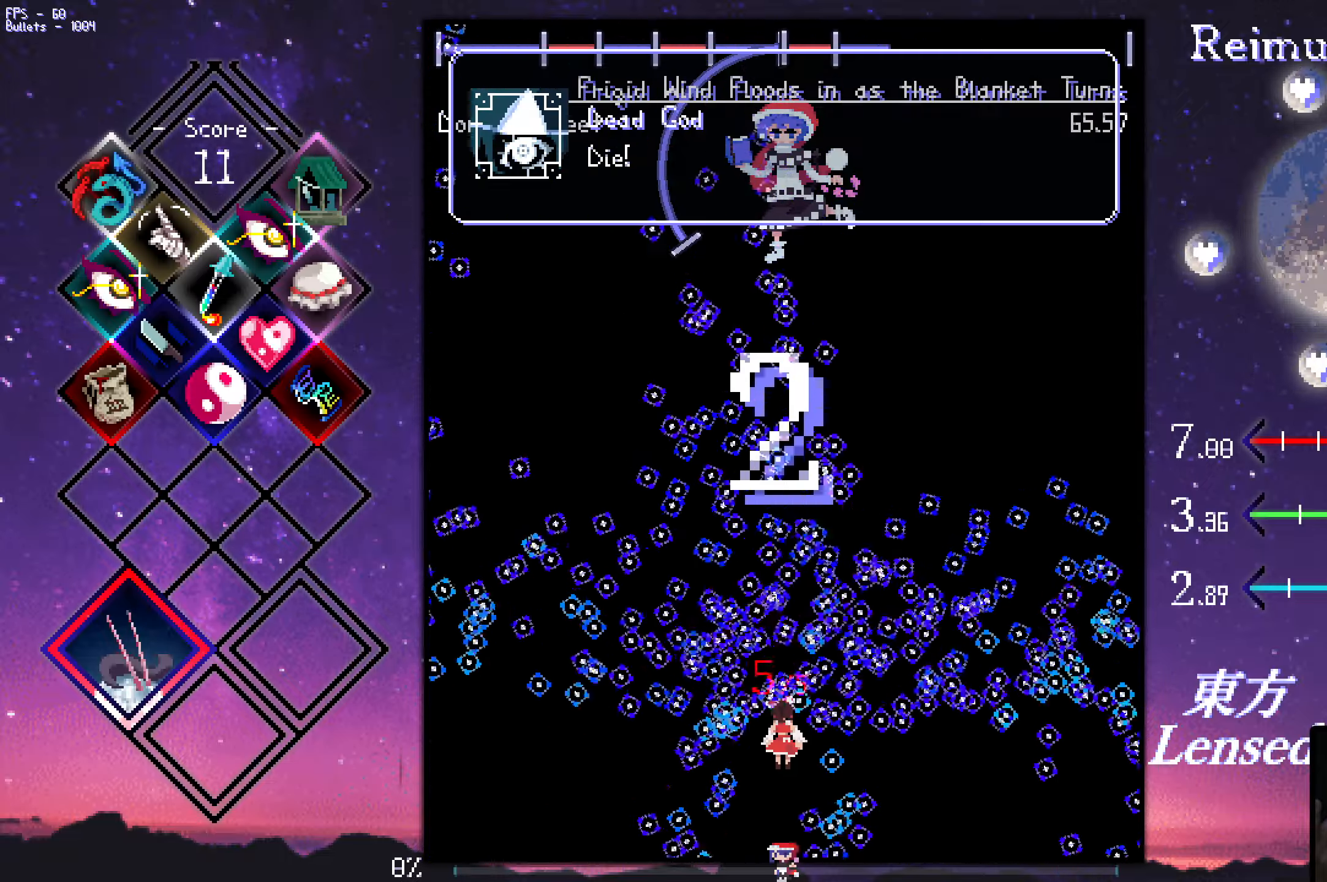
{"keys": ["z"], "events": []}
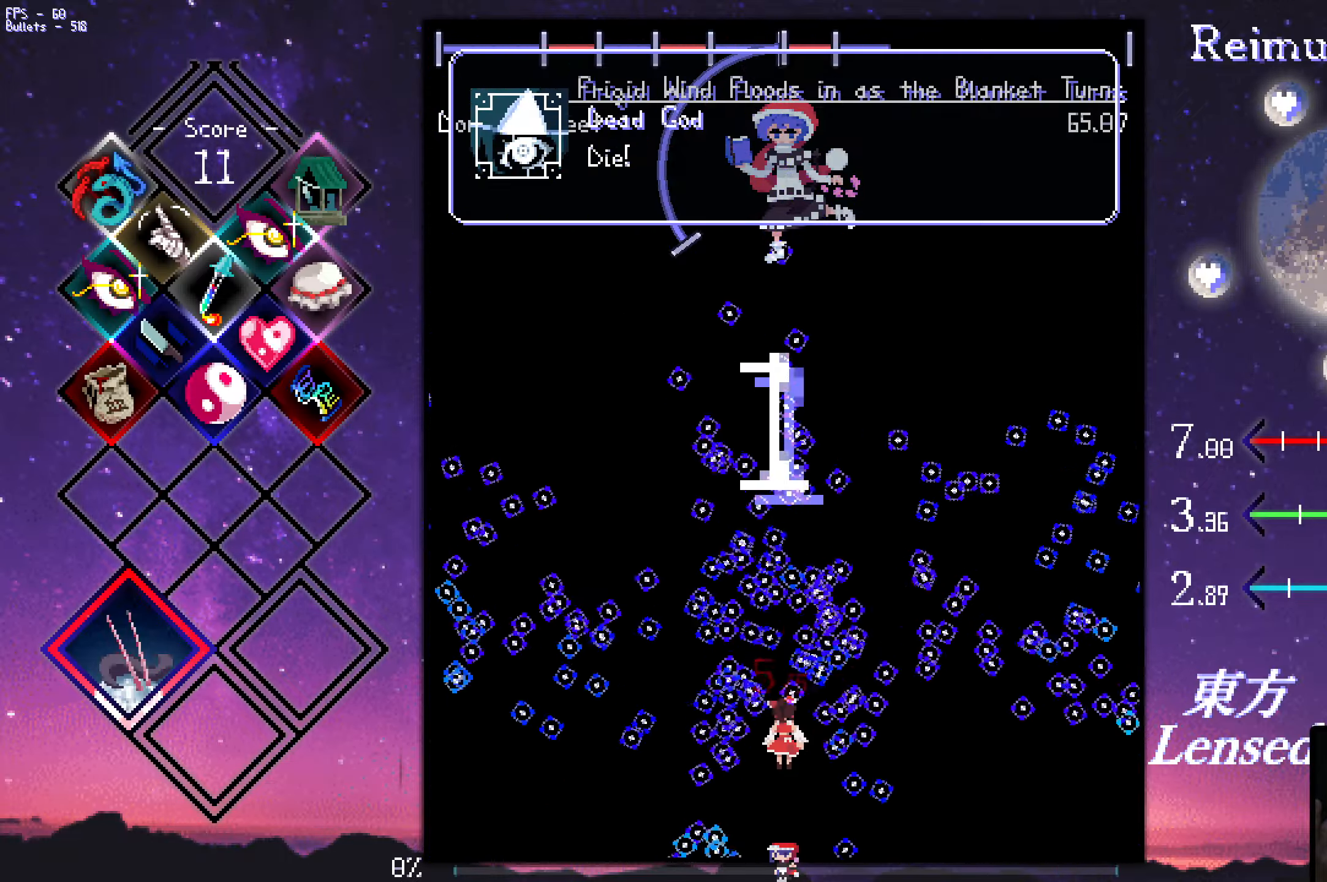
{"keys": ["up", "z"], "events": [[267, "up", "down"]]}
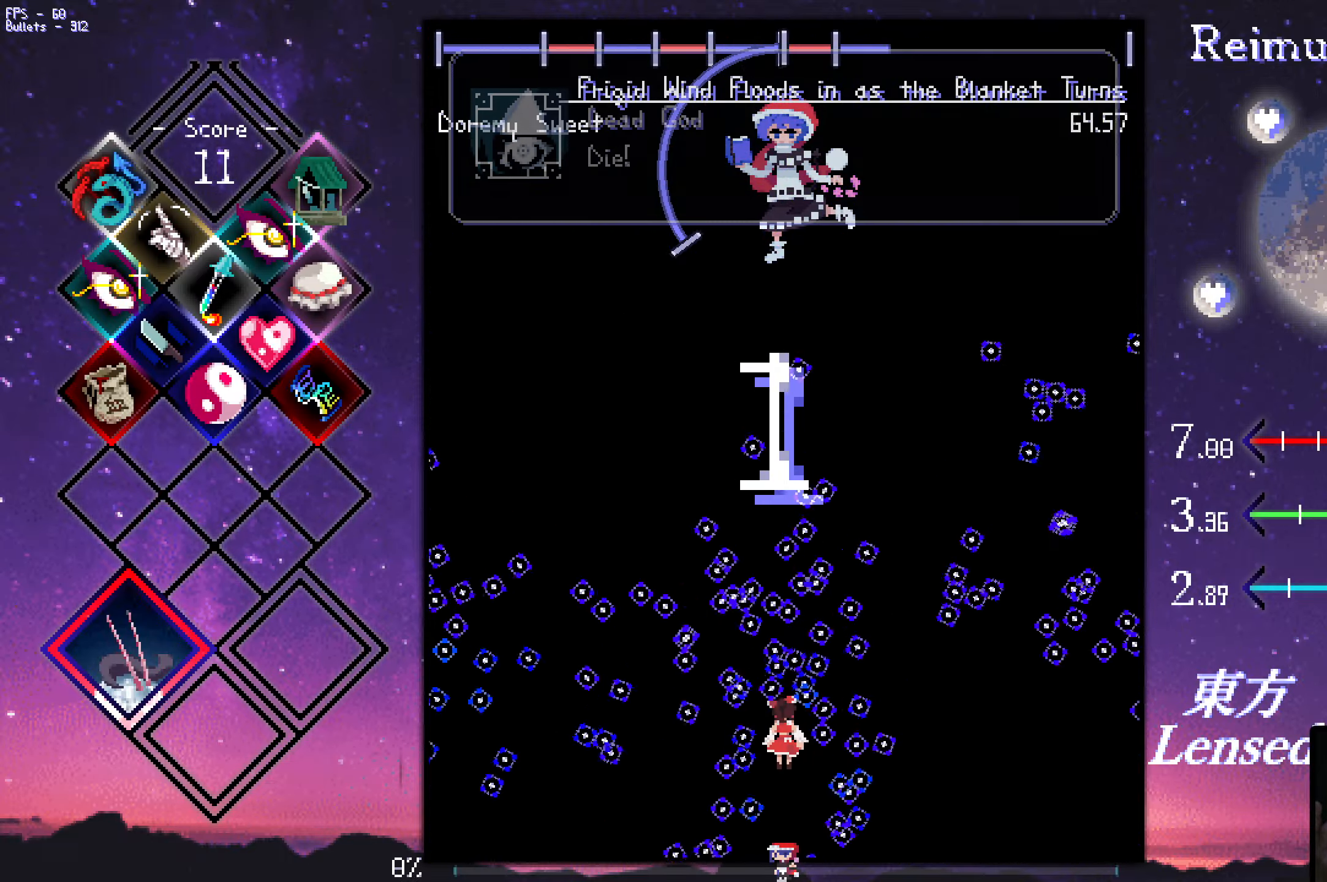
{"keys": ["up", "z"], "events": []}
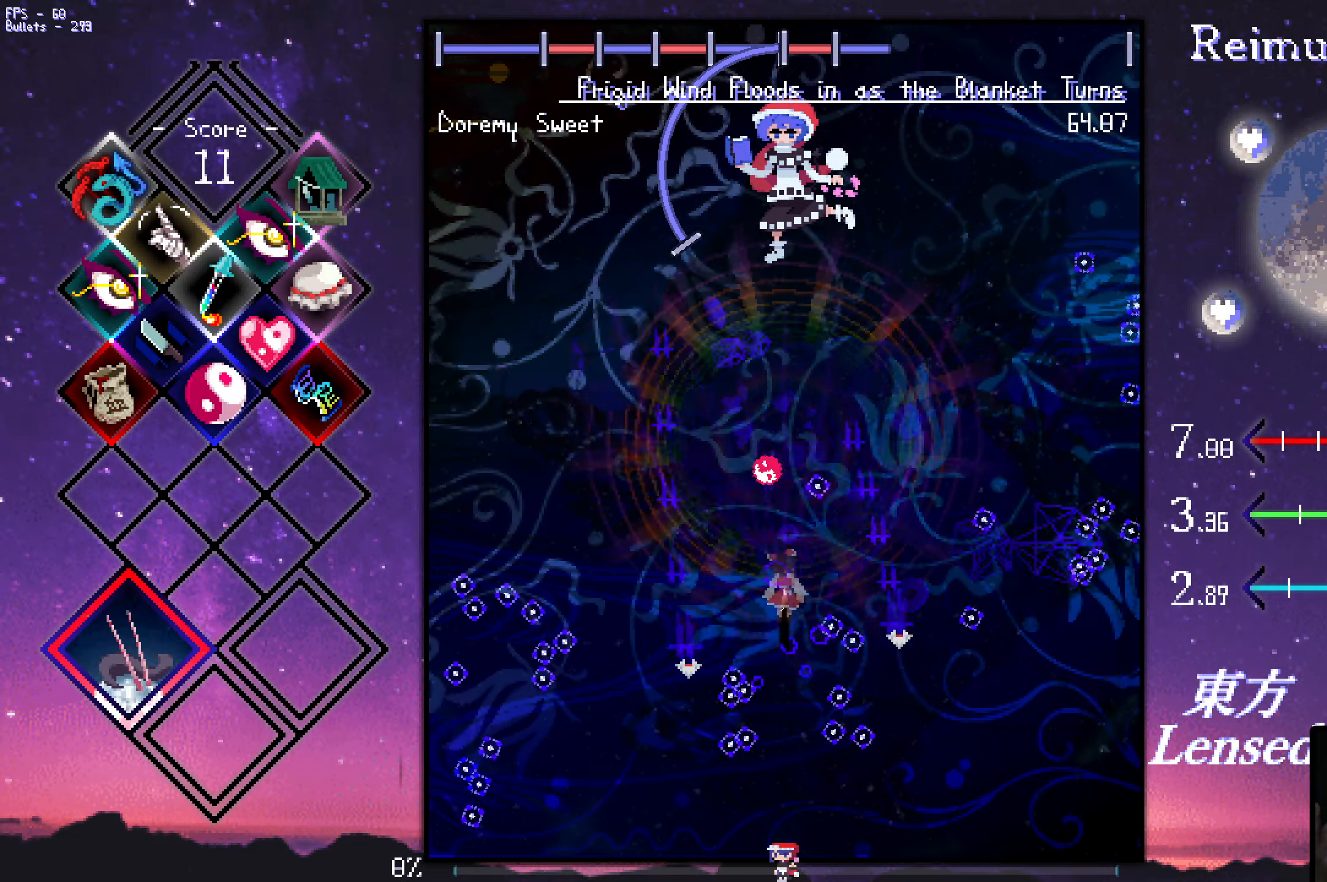
{"keys": ["shift", "up", "z"], "events": [[67, "shift", "down"], [267, "up", "up"], [450, "up", "down"]]}
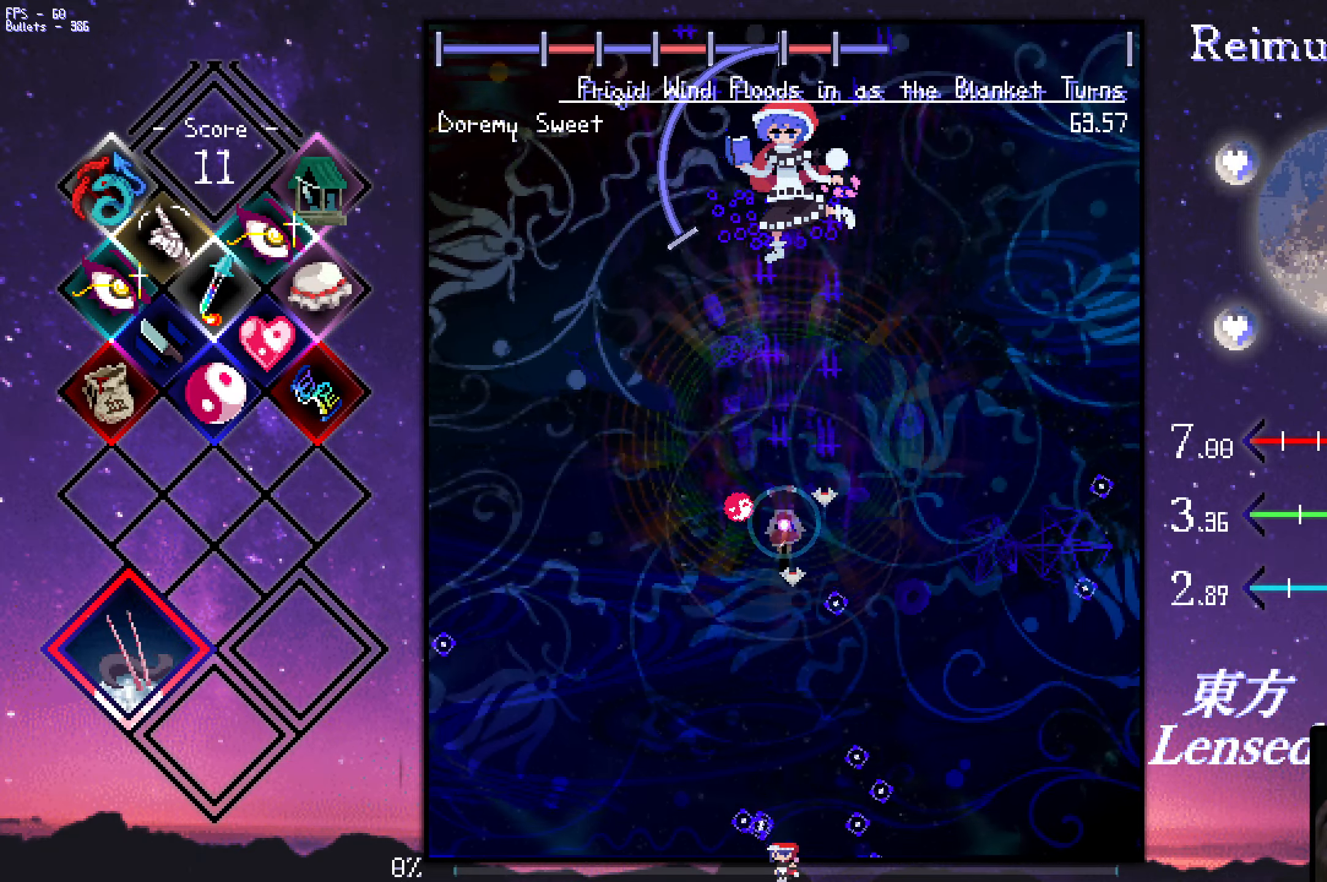
{"keys": ["down", "shift", "z"], "events": [[200, "up", "up"], [283, "down", "down"]]}
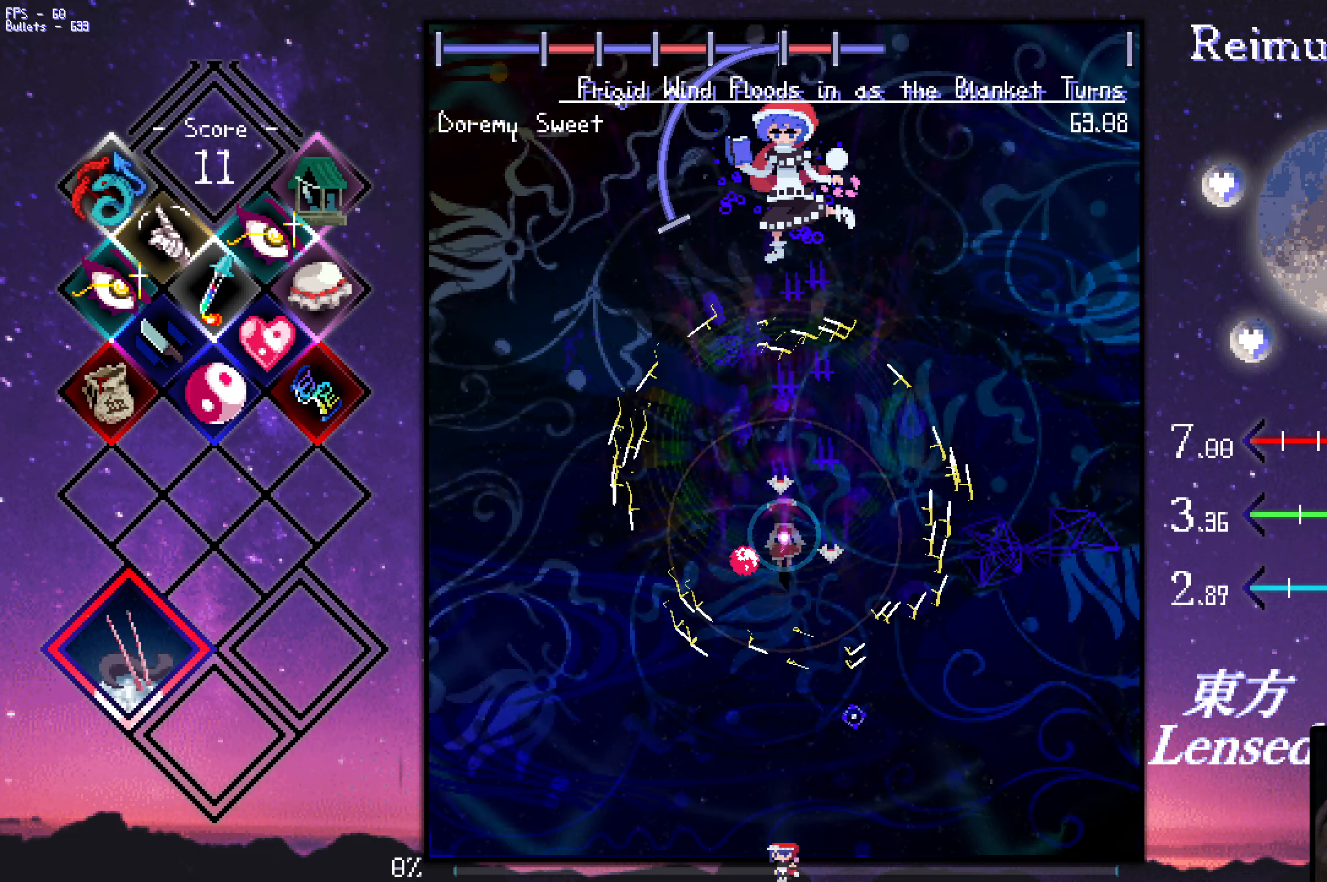
{"keys": ["shift", "z"], "events": [[84, "down", "up"]]}
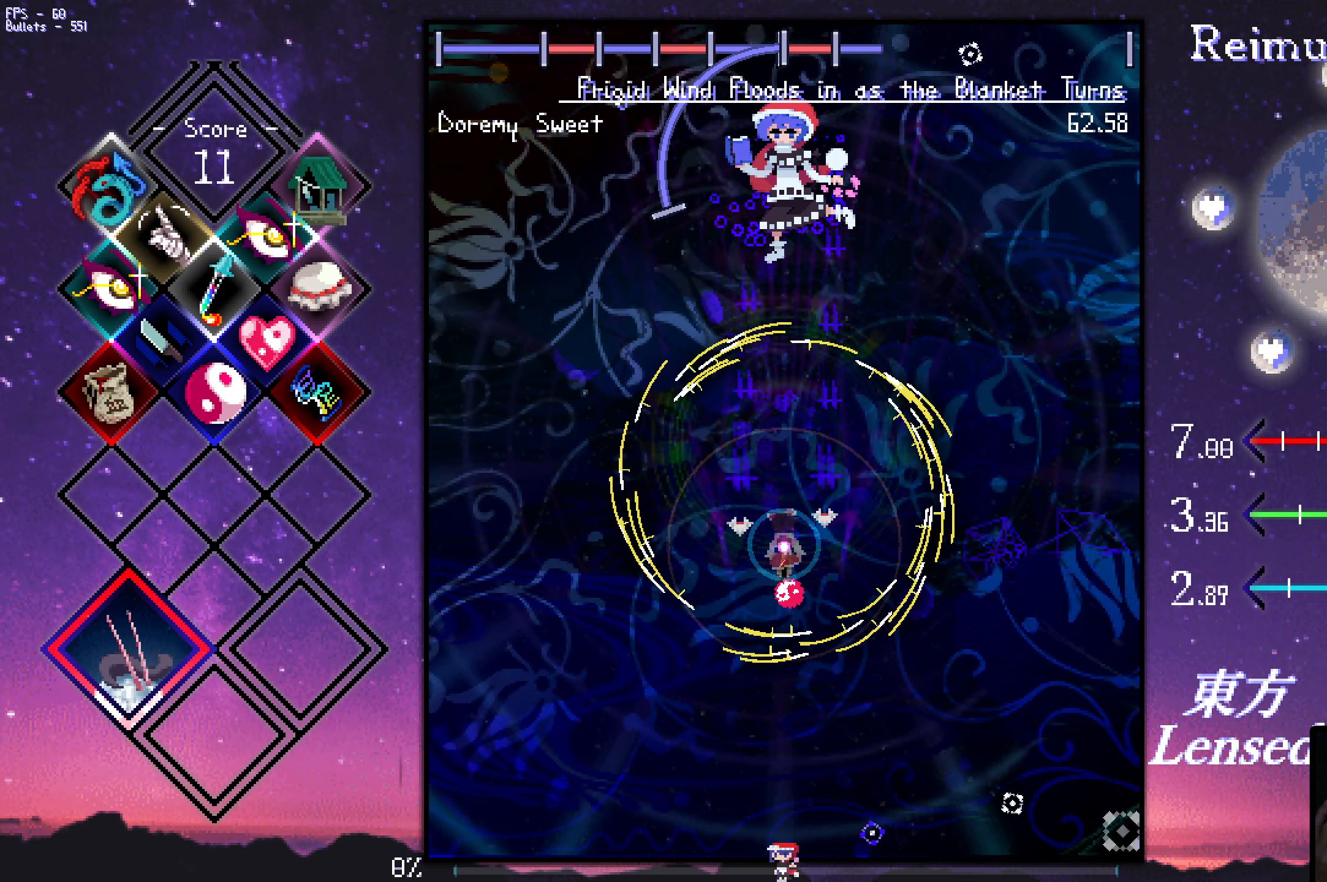
{"keys": ["shift", "z"], "events": [[50, "up", "down"], [484, "up", "up"]]}
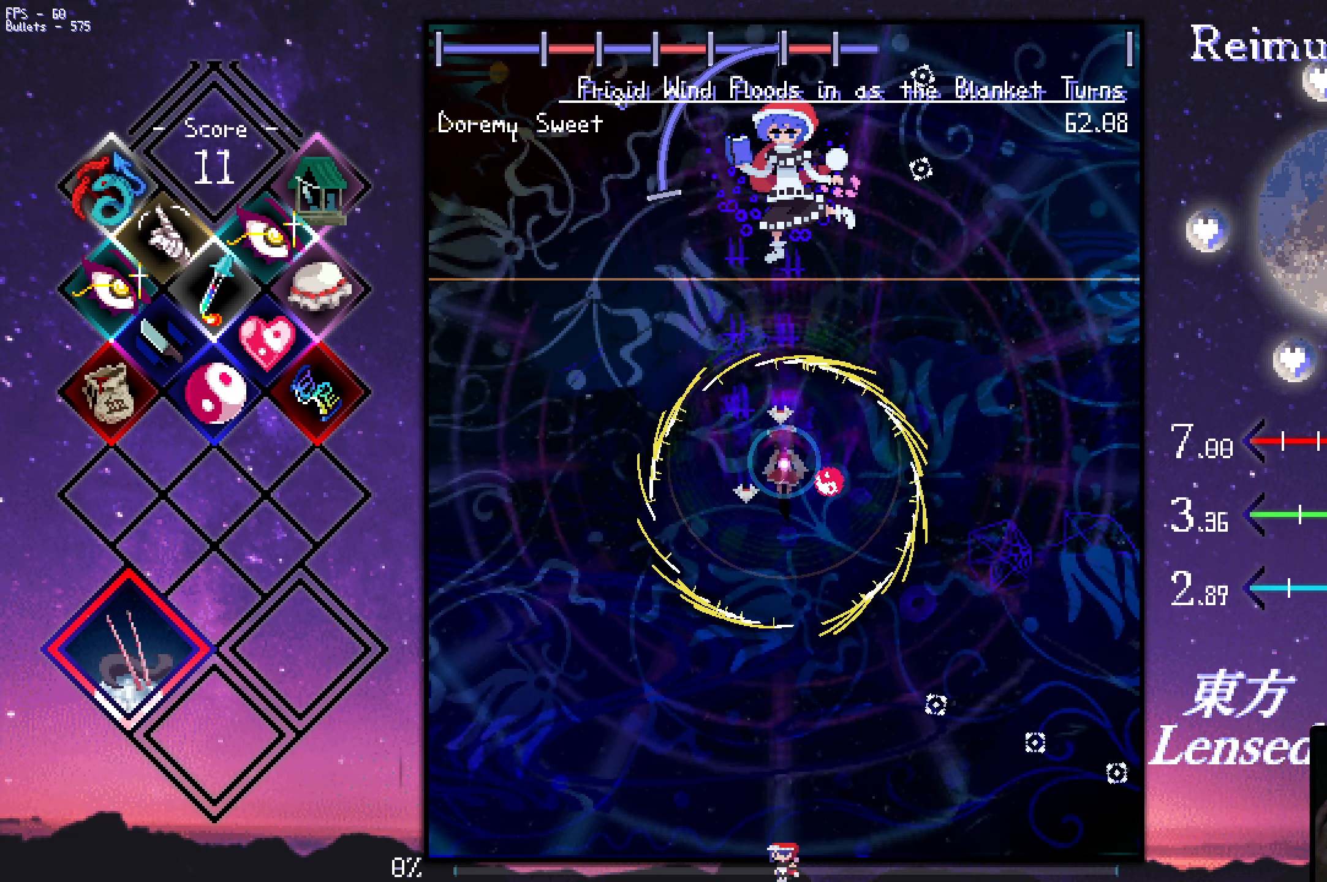
{"keys": ["shift", "z"], "events": []}
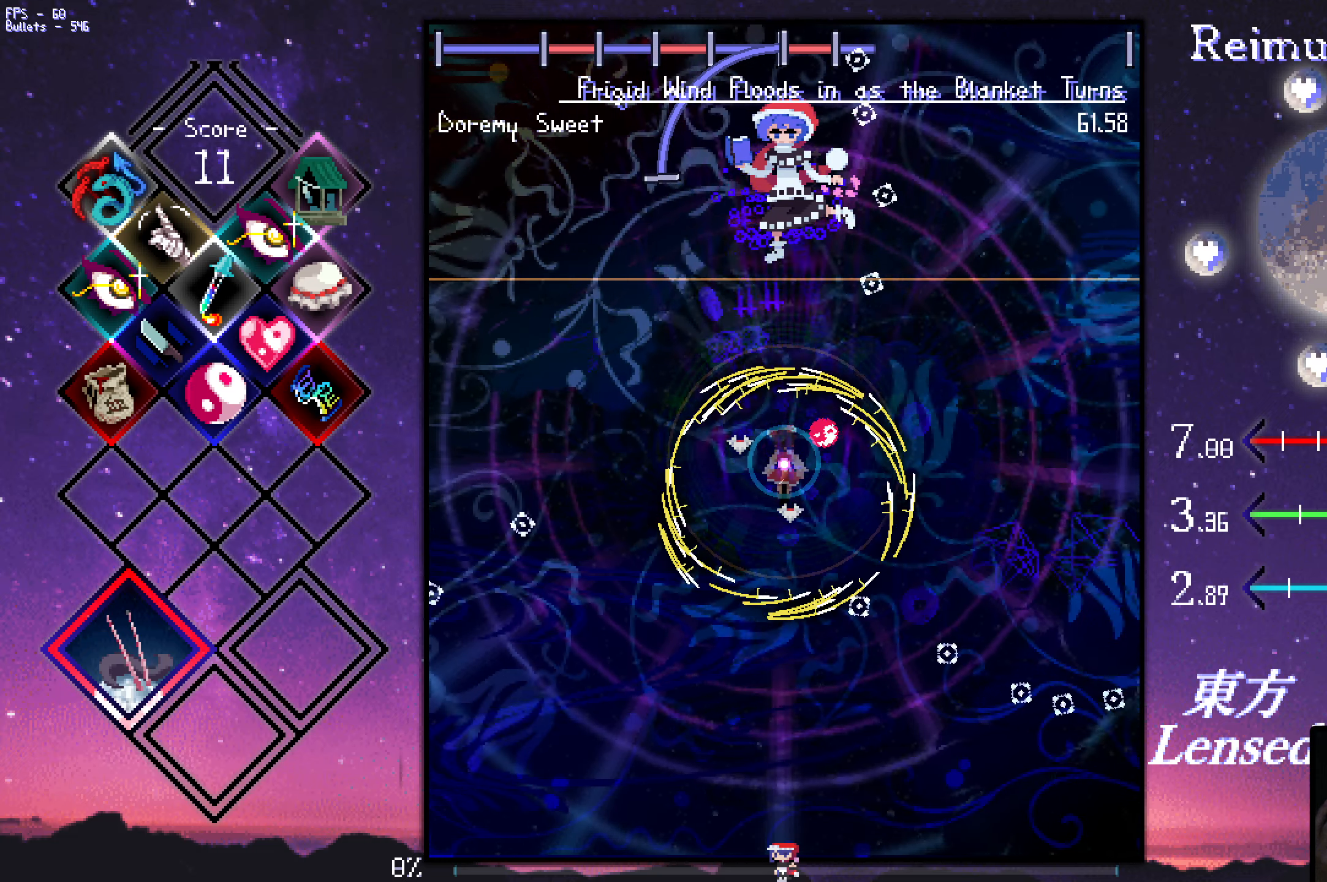
{"keys": ["left", "shift", "up", "z"], "events": [[434, "left", "down"], [434, "up", "down"]]}
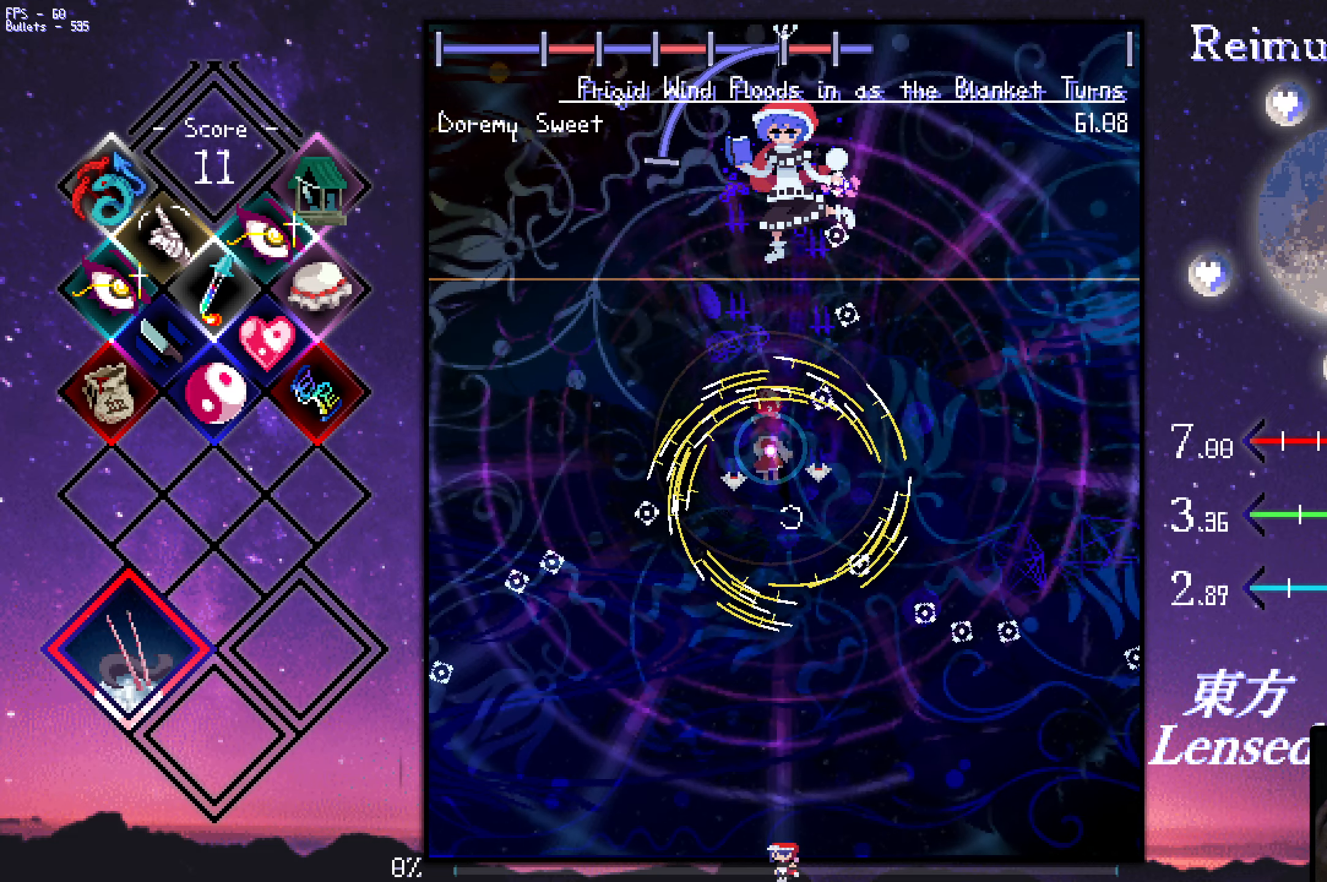
{"keys": ["shift", "z"], "events": [[34, "left", "up"], [34, "up", "up"], [367, "left", "down"], [367, "up", "down"], [450, "left", "up"], [450, "up", "up"]]}
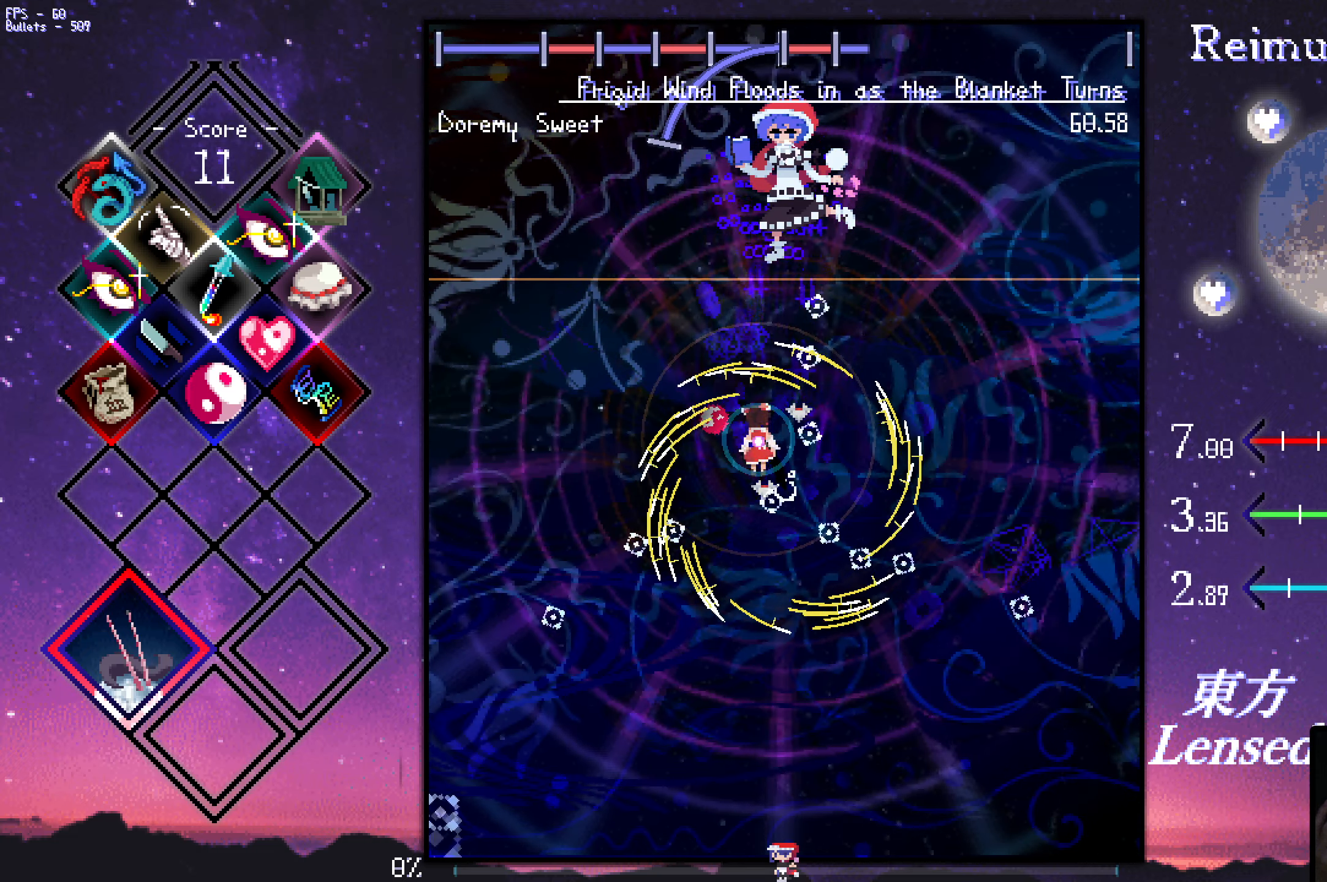
{"keys": ["shift", "z"], "events": [[150, "left", "down"], [200, "up", "down"], [250, "left", "up"], [250, "up", "up"]]}
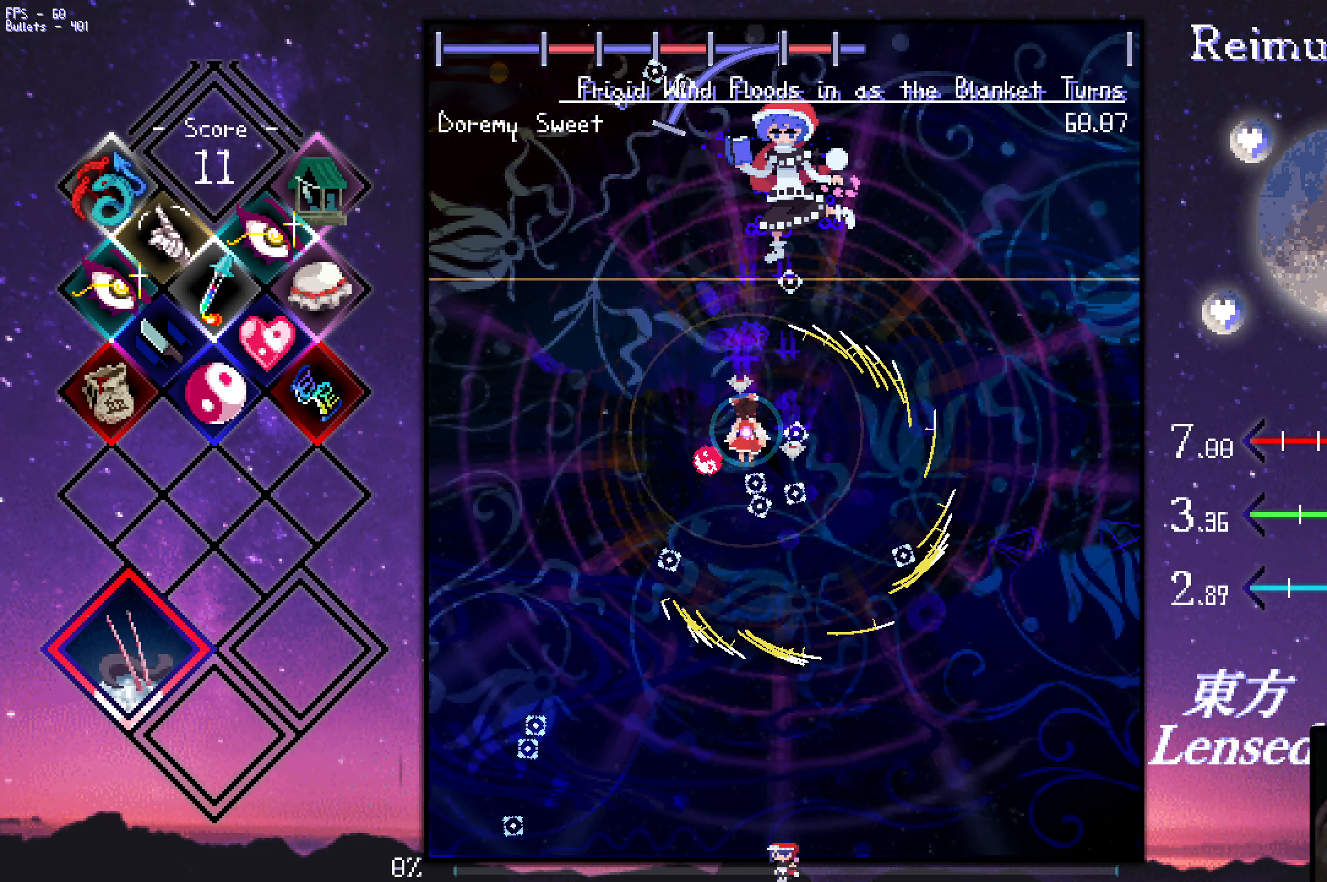
{"keys": ["right", "shift", "up", "z"], "events": [[134, "left", "down"], [134, "up", "down"], [217, "left", "up"], [217, "up", "up"], [267, "left", "down"], [267, "up", "down"], [317, "left", "up"], [367, "up", "up"], [500, "right", "down"], [500, "up", "down"]]}
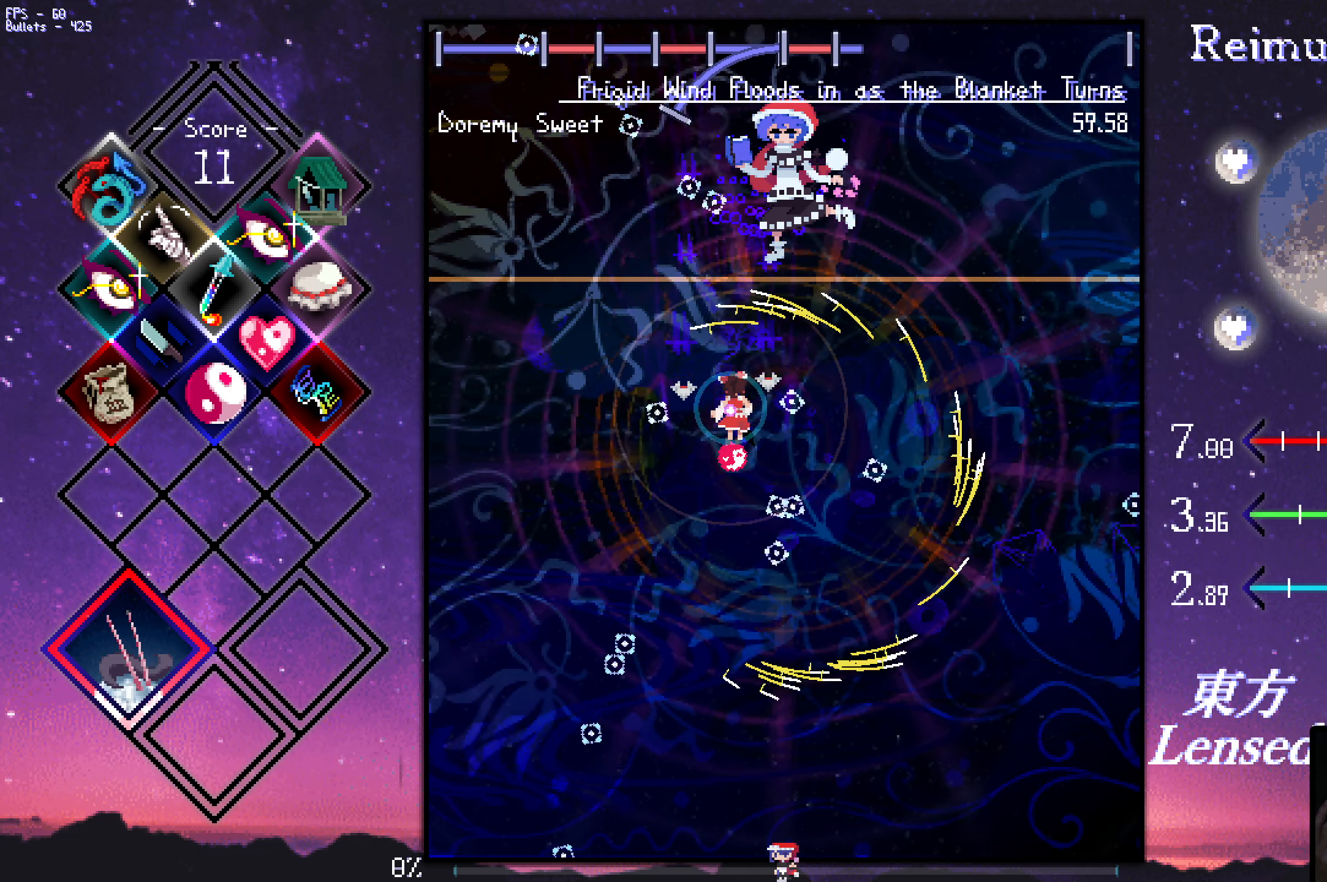
{"keys": ["right", "shift", "z"], "events": [[50, "up", "up"], [100, "right", "up"], [300, "right", "down"]]}
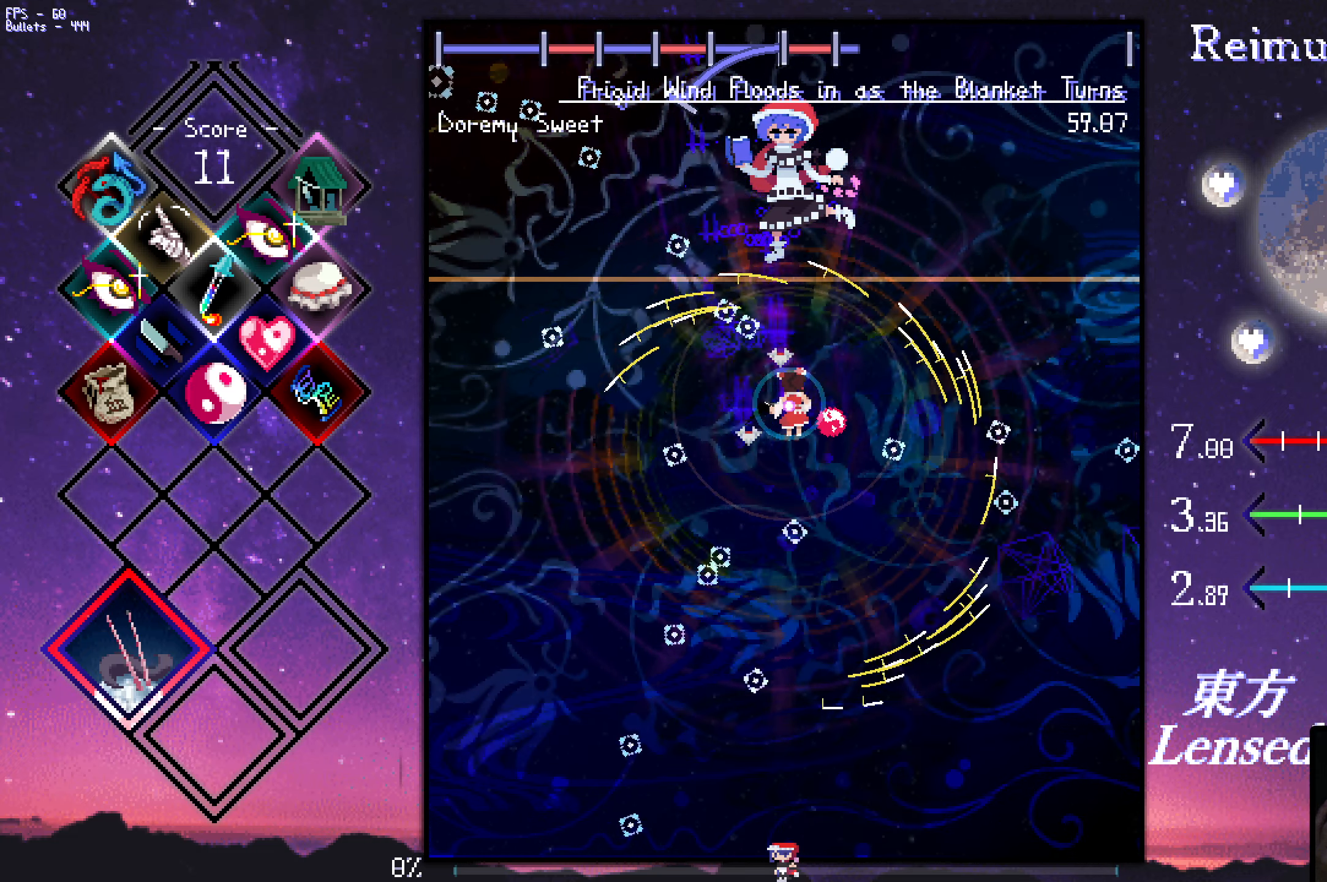
{"keys": ["left", "shift", "up", "z"], "events": [[33, "up", "down"], [133, "up", "up"], [183, "up", "down"], [266, "right", "up"], [266, "up", "up"], [500, "left", "down"], [500, "up", "down"]]}
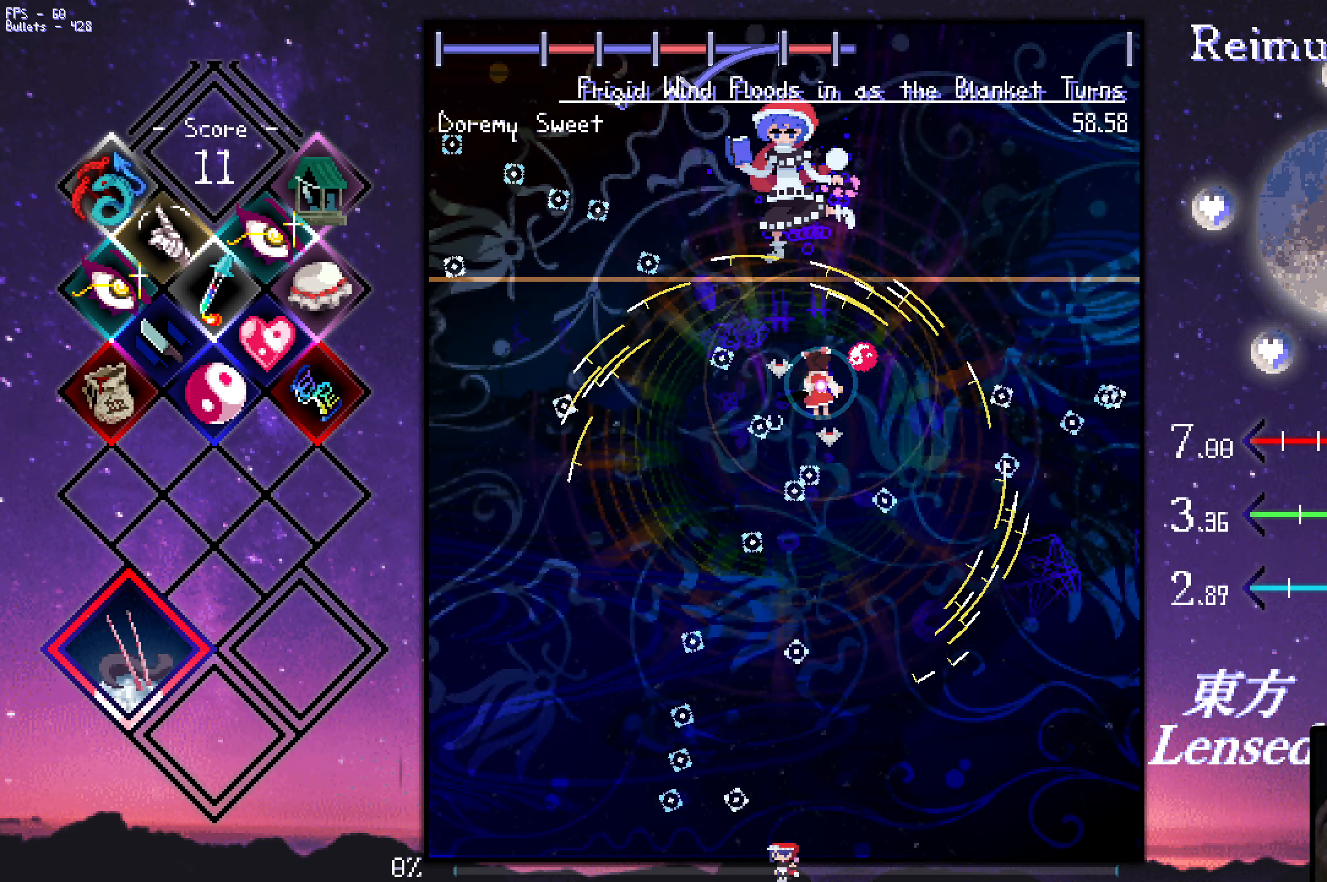
{"keys": ["left", "shift", "z"], "events": [[50, "left", "up"], [150, "left", "down"], [250, "left", "up"], [250, "up", "up"], [300, "left", "down"], [333, "up", "down"], [383, "left", "up"], [383, "up", "up"], [483, "left", "down"]]}
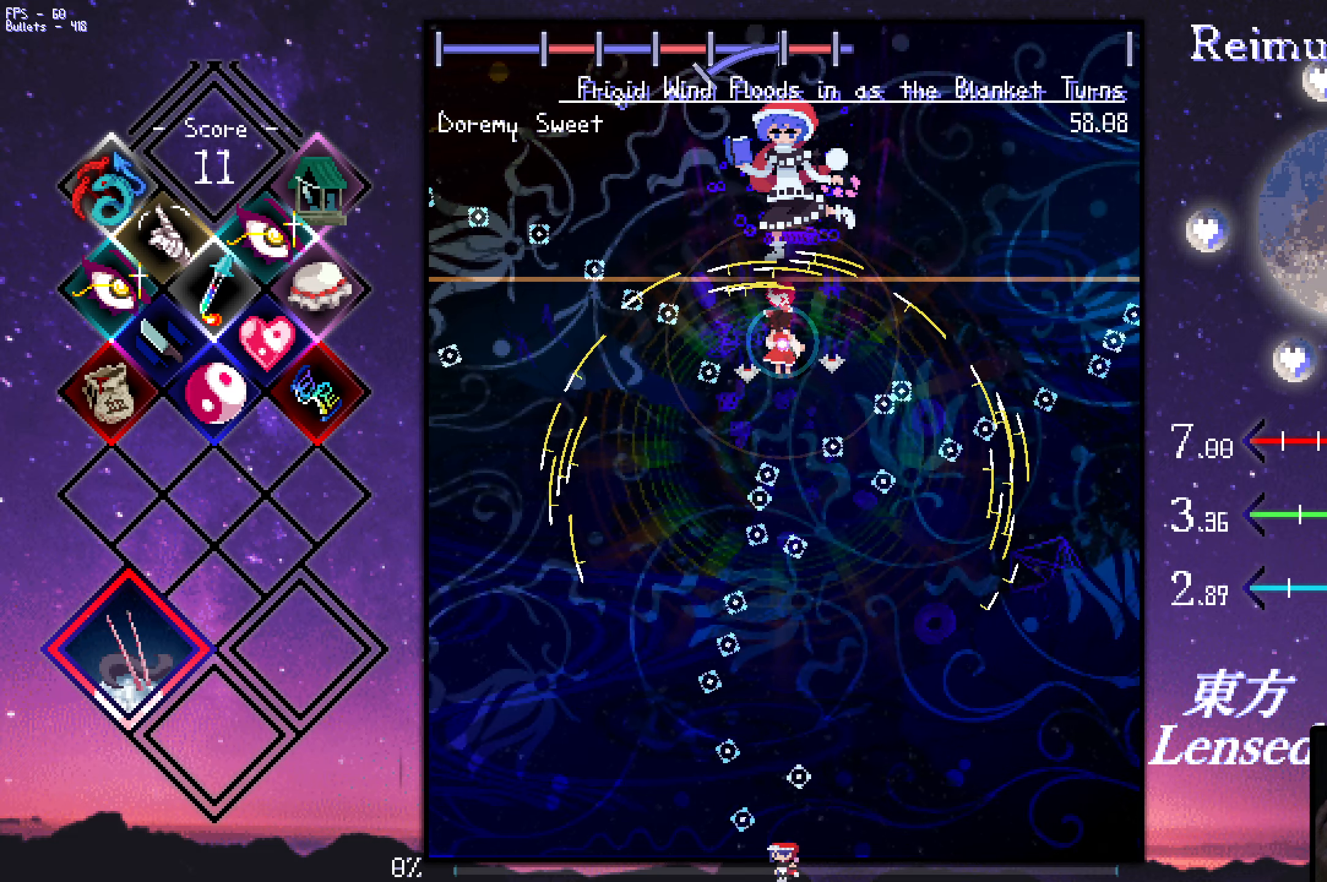
{"keys": ["shift", "z"], "events": [[33, "left", "up"]]}
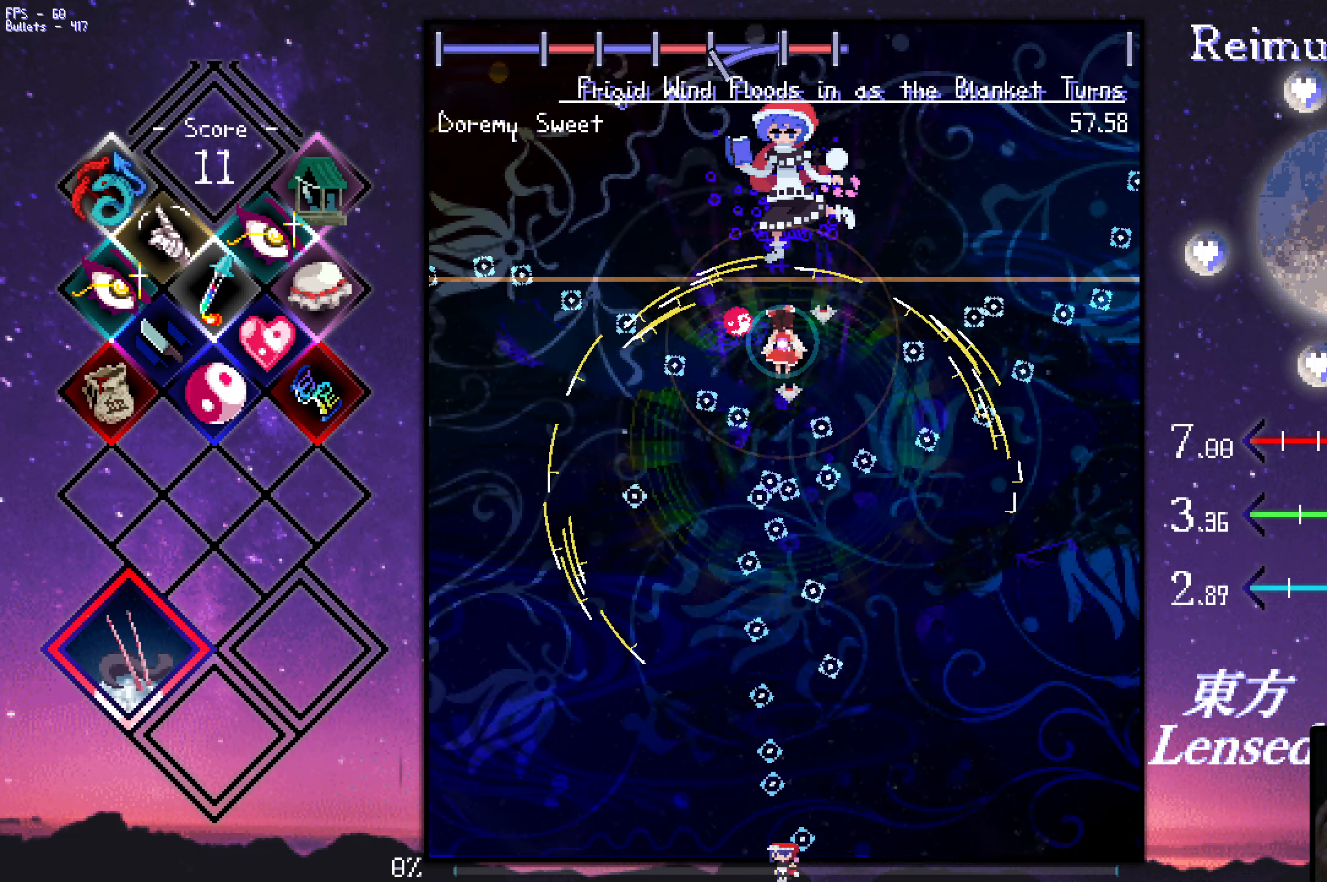
{"keys": ["shift", "z"], "events": []}
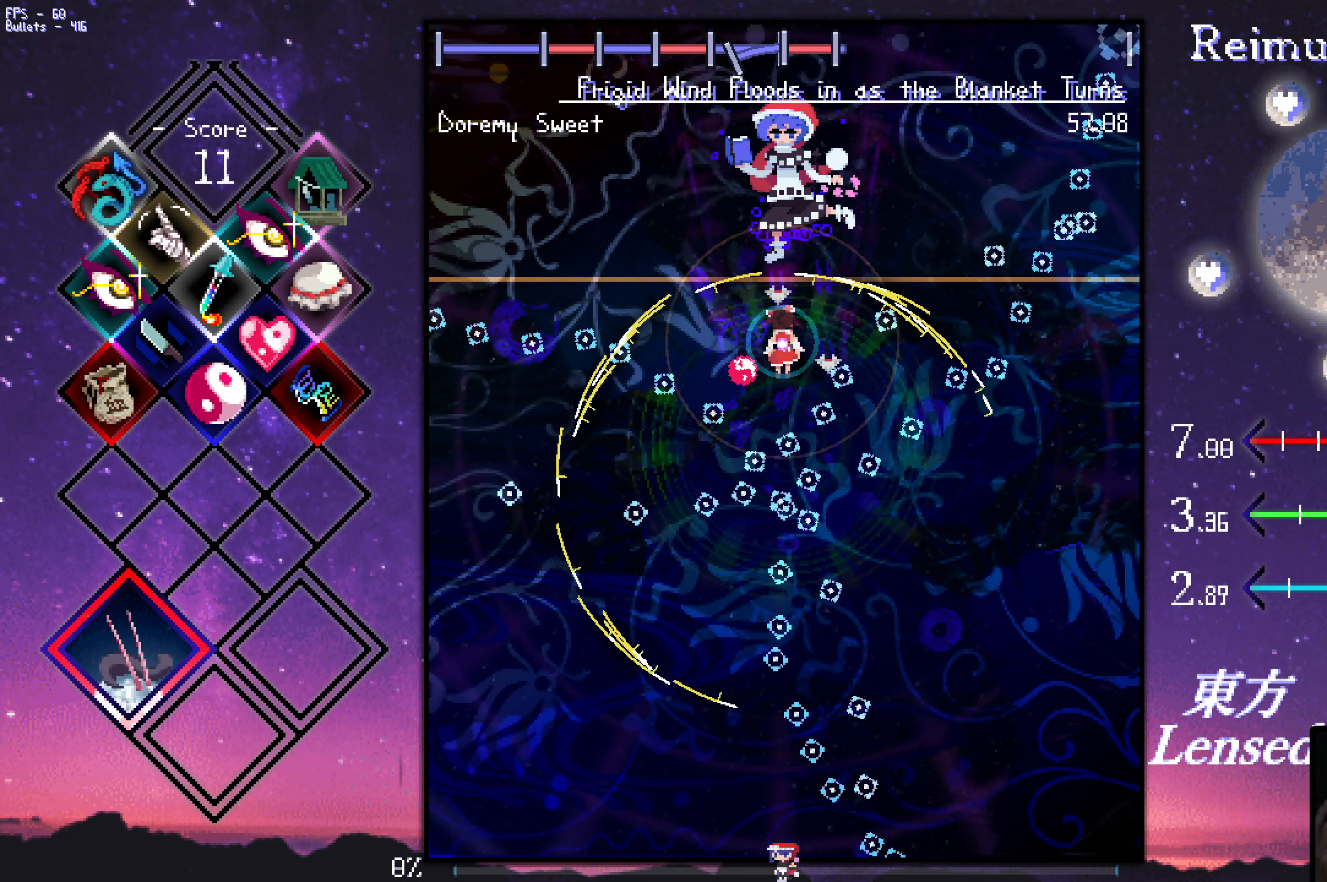
{"keys": ["shift", "z"], "events": [[133, "left", "down"], [133, "up", "down"], [166, "left", "up"], [166, "up", "up"], [416, "left", "down"], [466, "left", "up"]]}
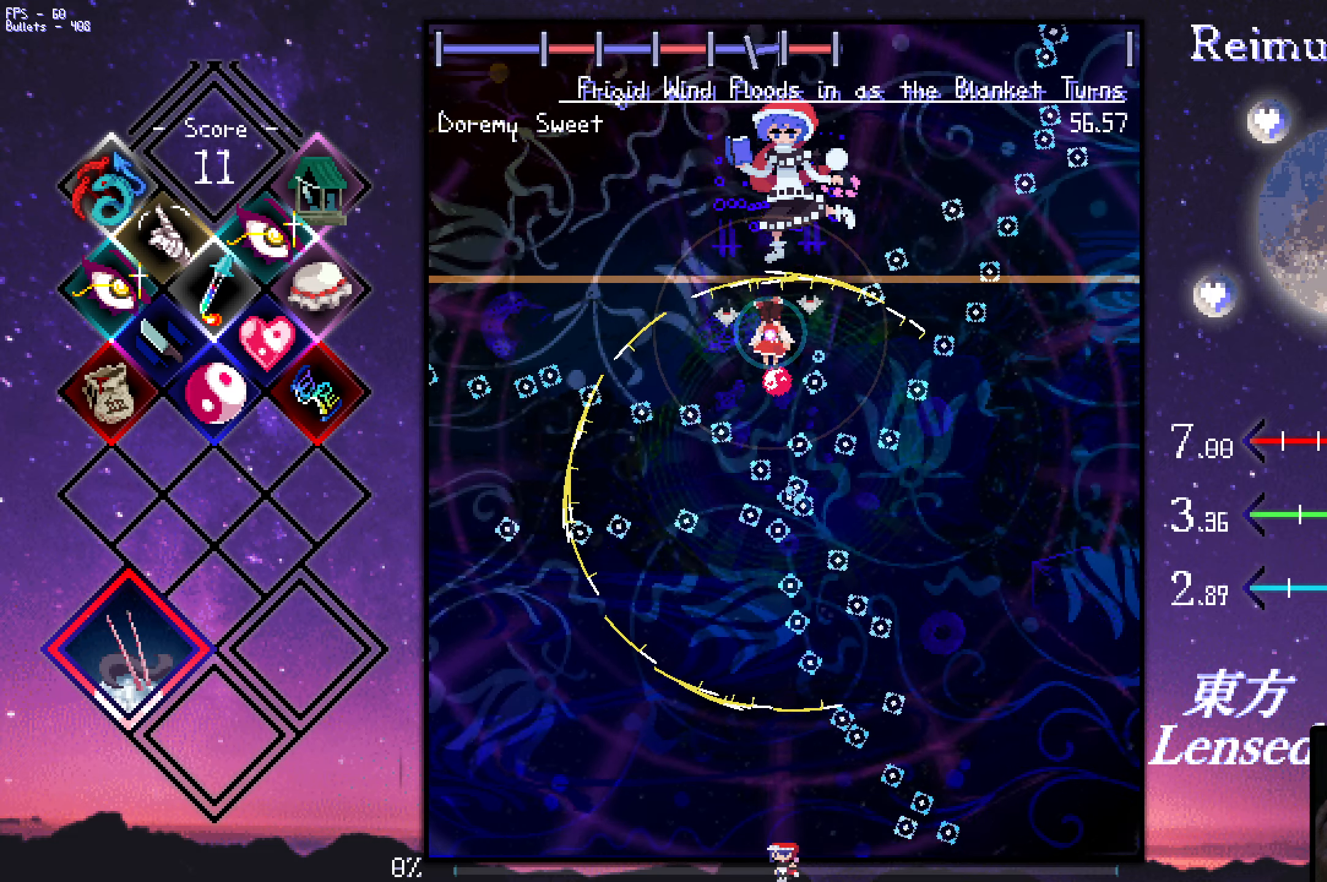
{"keys": ["down", "left", "shift", "z"], "events": [[100, "down", "down"], [150, "down", "up"], [200, "down", "down"], [200, "left", "down"], [250, "down", "up"], [250, "left", "up"], [300, "down", "down"], [350, "left", "down"], [383, "down", "up"], [383, "left", "up"], [483, "down", "down"], [483, "left", "down"]]}
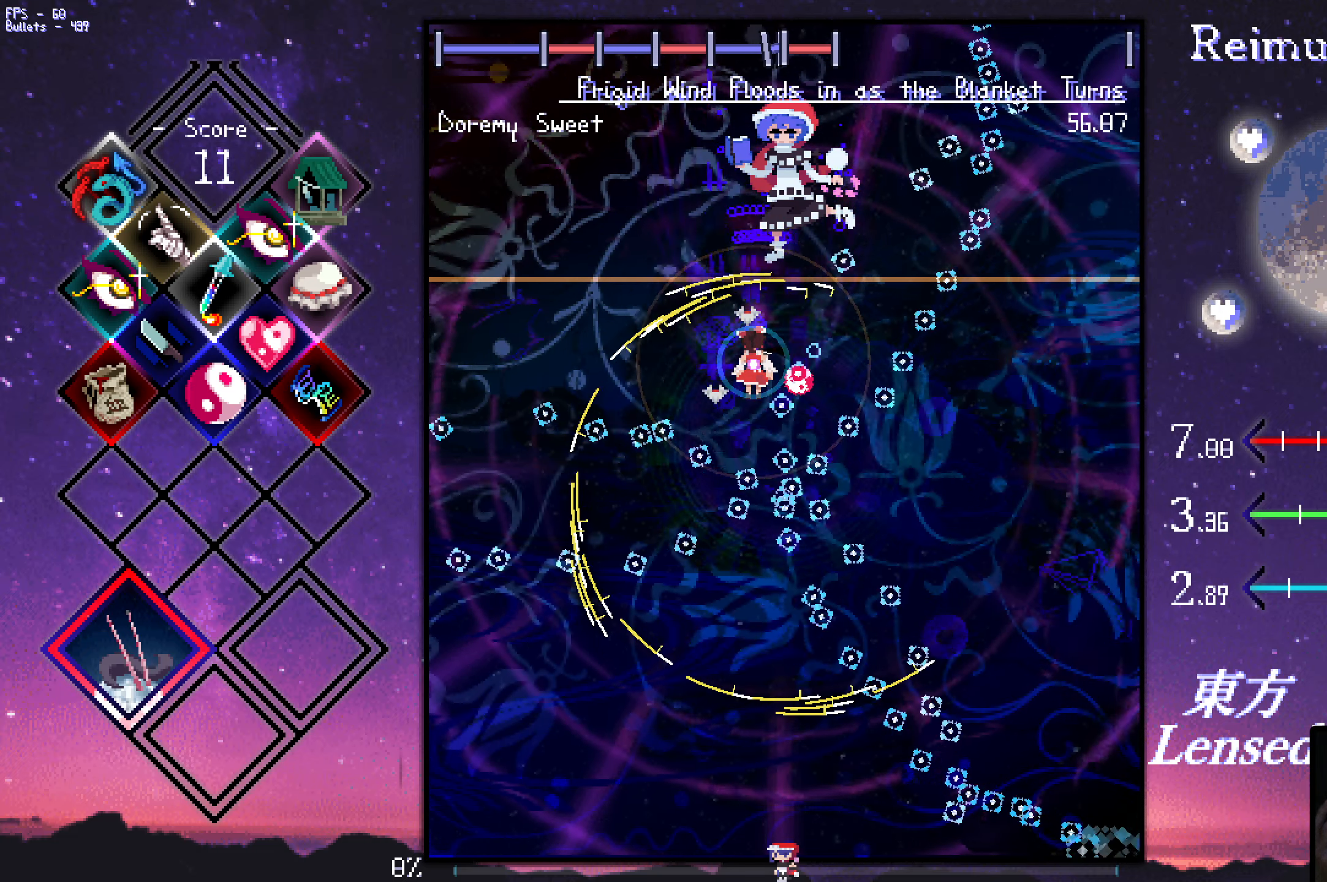
{"keys": ["shift", "z"], "events": [[33, "down", "up"], [33, "left", "up"], [133, "left", "down"], [183, "left", "up"], [266, "left", "down"], [316, "left", "up"], [416, "down", "down"], [416, "left", "down"], [466, "down", "up"], [466, "left", "up"]]}
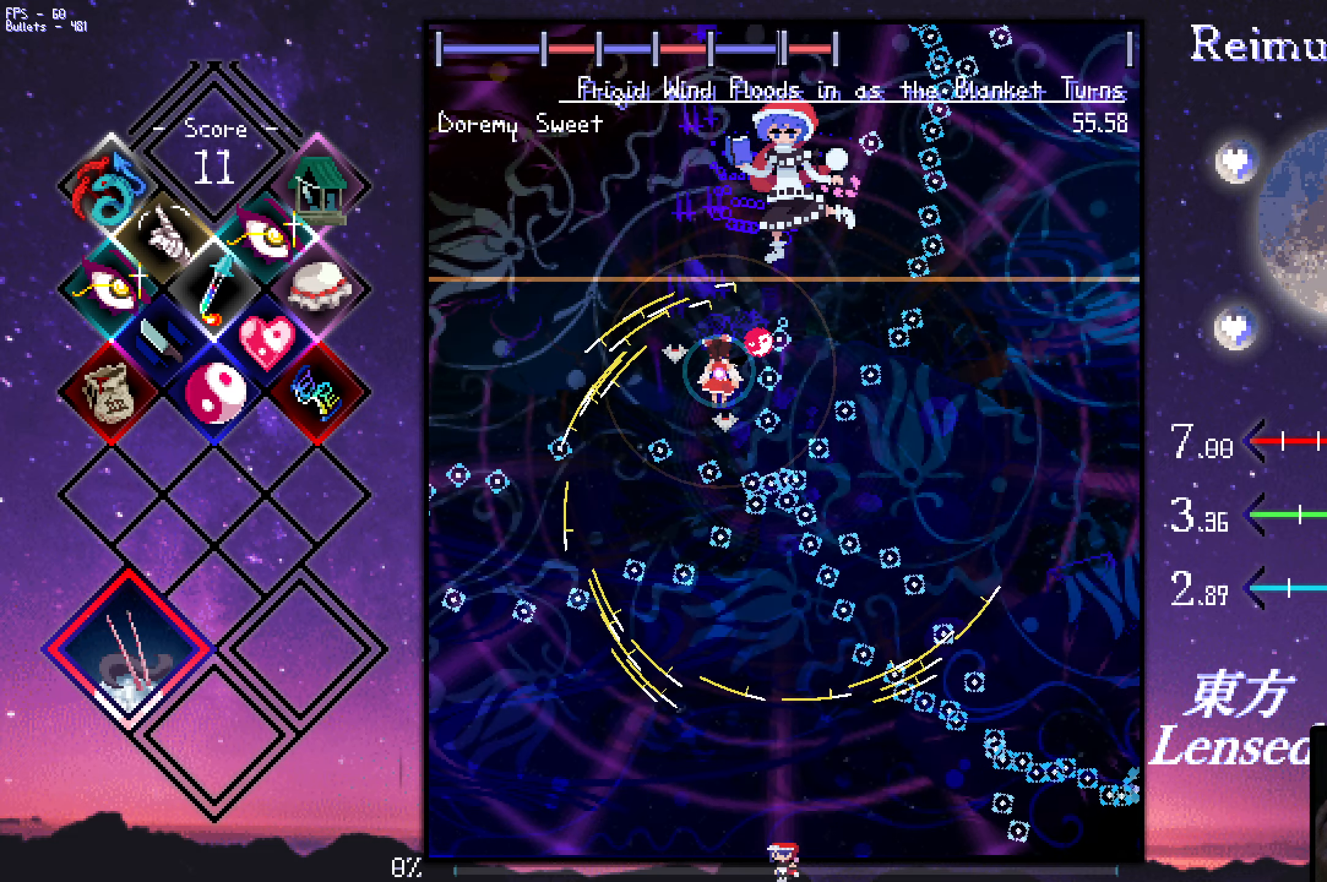
{"keys": ["shift", "z"], "events": [[66, "down", "down"], [116, "down", "up"], [300, "down", "down"], [300, "left", "down"], [350, "down", "up"], [350, "left", "up"]]}
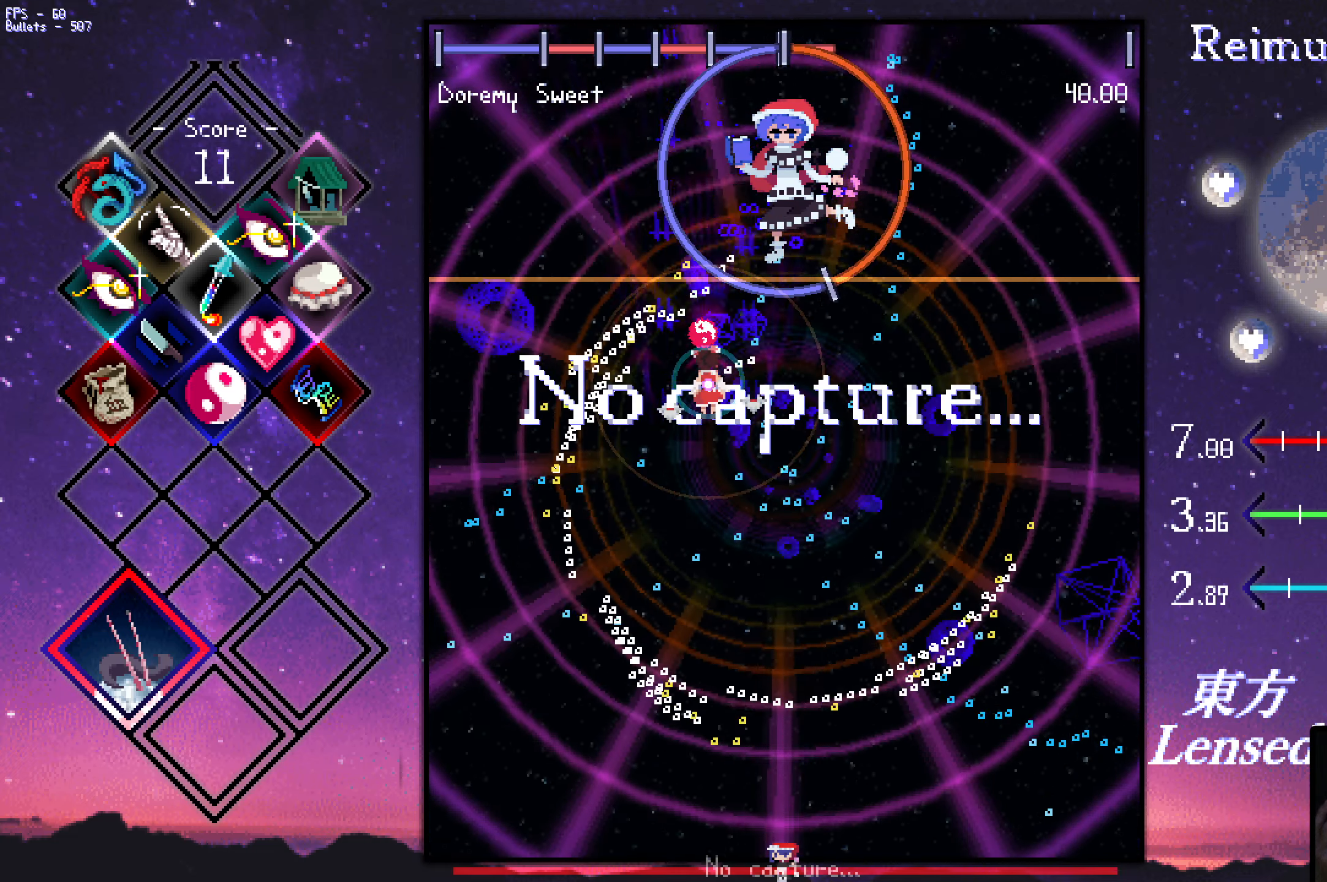
{"keys": ["down", "z"], "events": [[183, "down", "down"], [183, "right", "down"], [233, "shift", "up"], [467, "right", "up"]]}